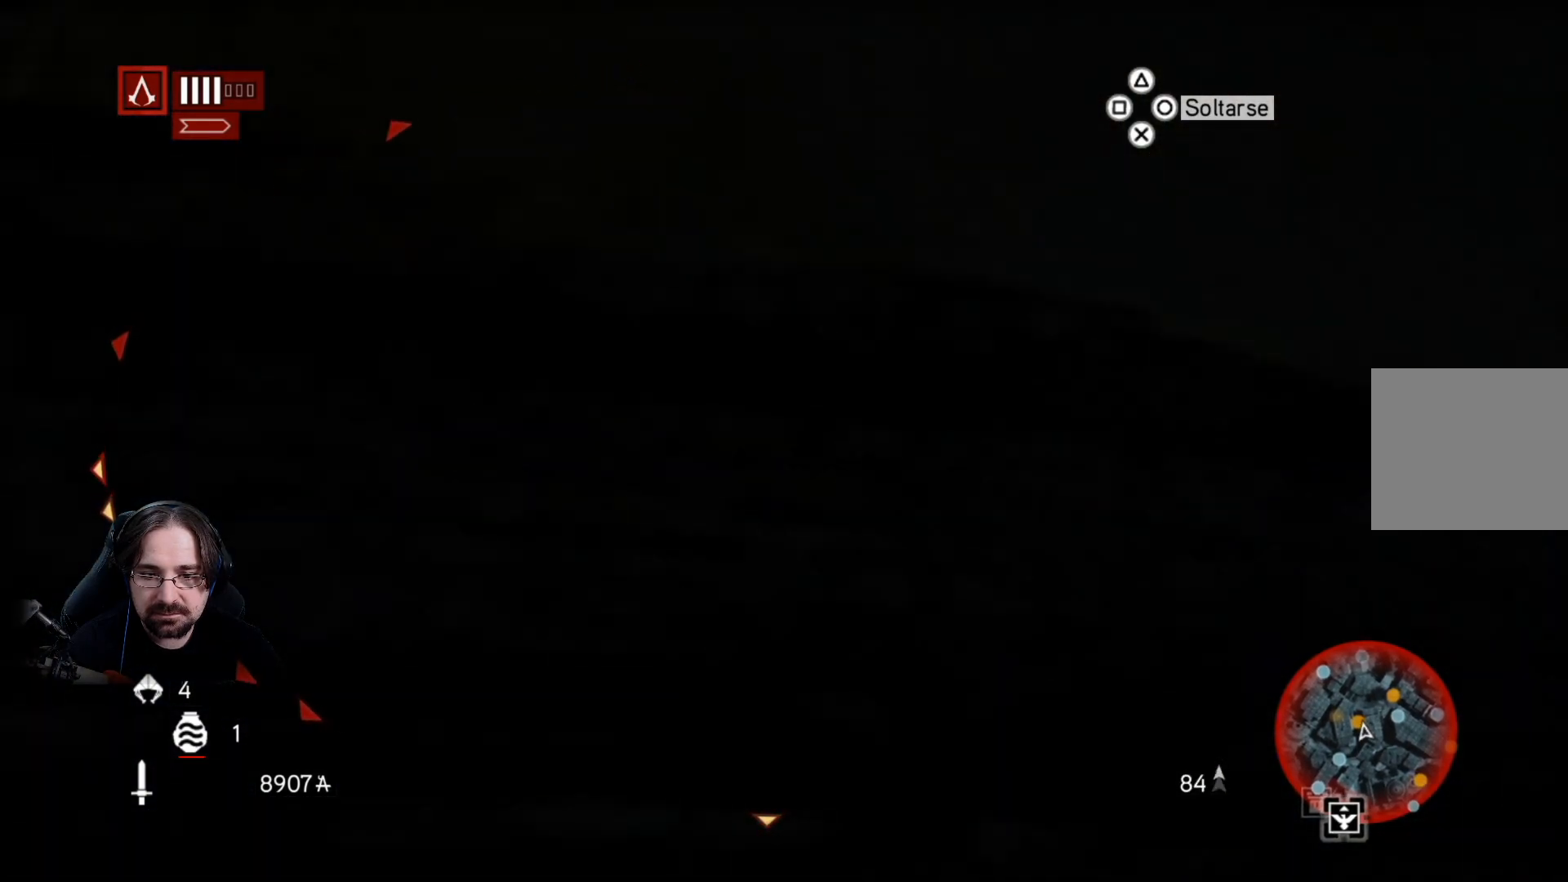
Gameplay with a controller (PlayStation layout); each line is a JSON object with the inputs held at the frame after it. "events" lists button and stick changes between this image and that frame as [ms after this image, input, new state], when the widget could be followed in between.
{"buttons": ["R2"], "left_stick": "up", "right_stick": "down", "events": [[200, "right_stick", "down"]]}
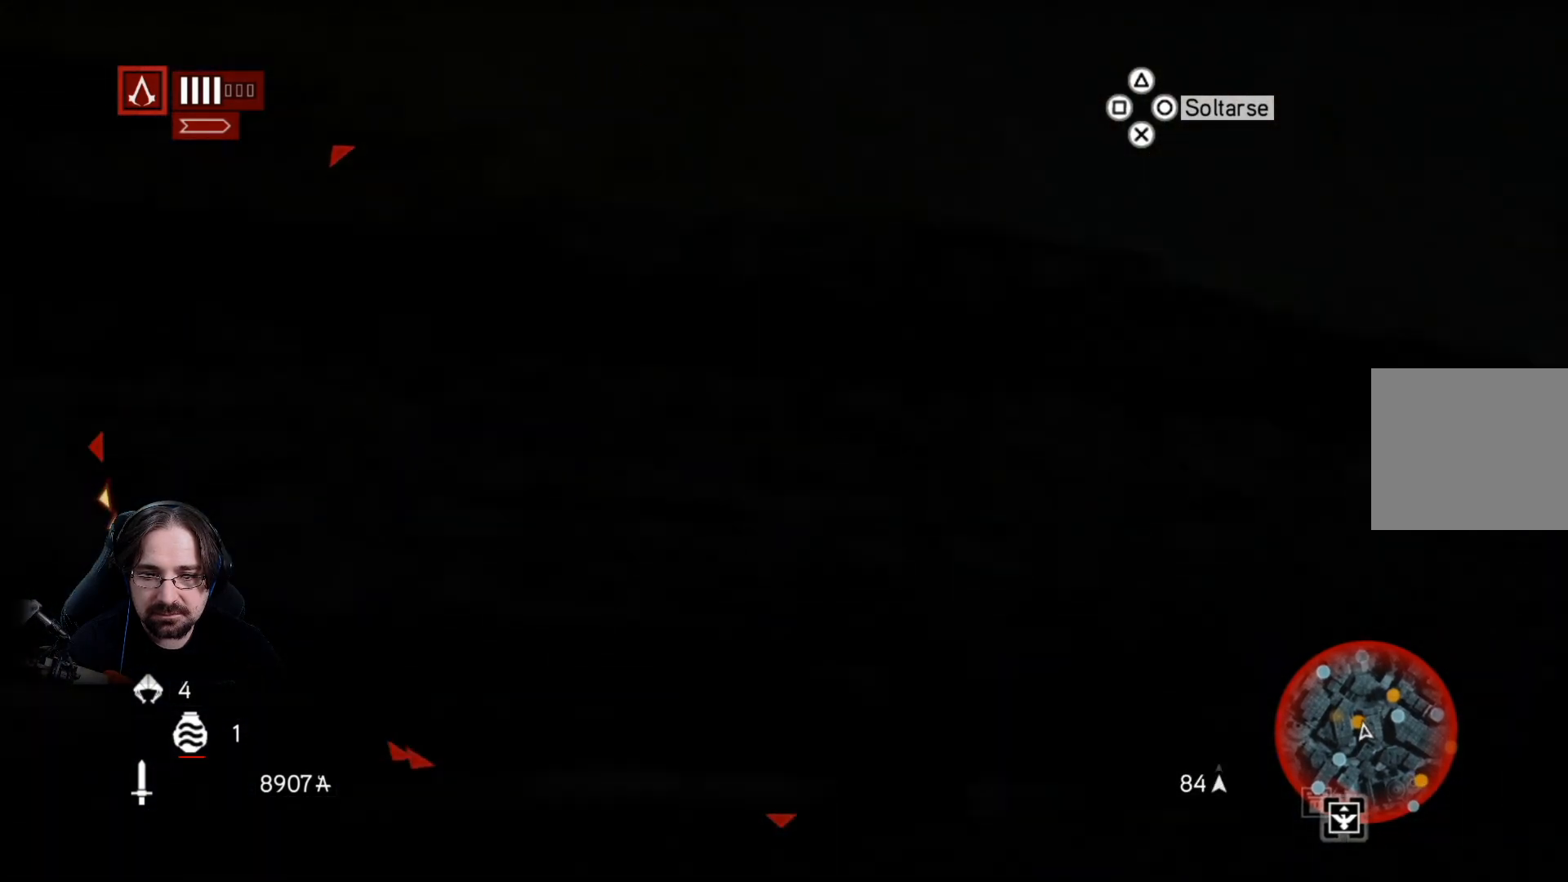
{"buttons": ["R2"], "left_stick": "up", "right_stick": "down-right", "events": [[367, "right_stick", "down-right"]]}
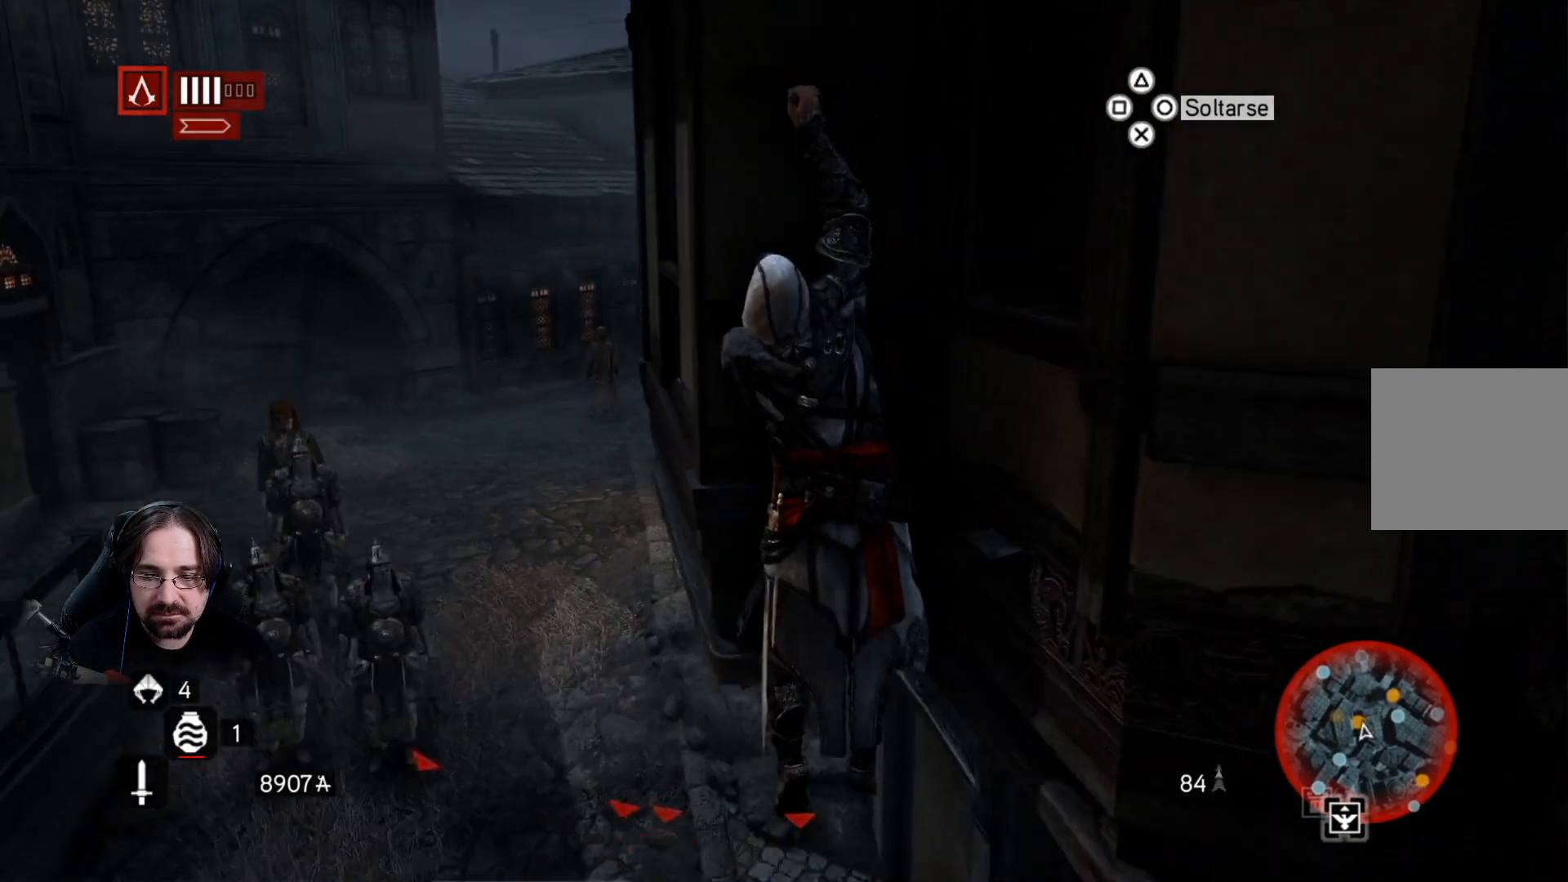
{"buttons": [], "left_stick": "center", "right_stick": "center", "events": [[67, "R2", "up"], [67, "left_stick", "center"], [167, "right_stick", "center"], [333, "CIRCLE", "down"], [433, "CIRCLE", "up"]]}
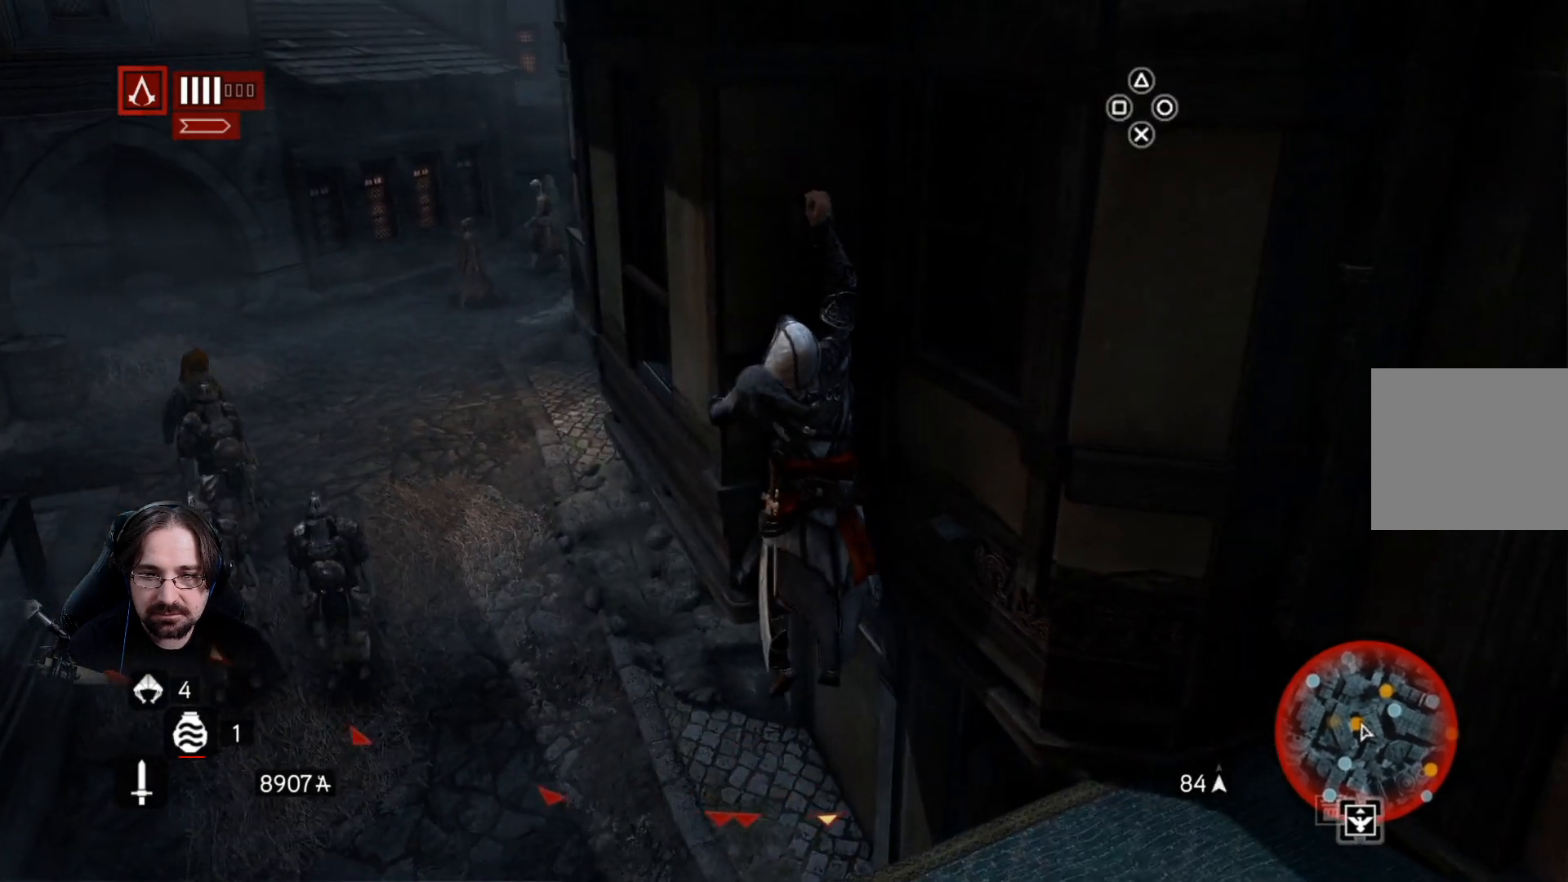
{"buttons": [], "left_stick": "center", "right_stick": "center", "events": []}
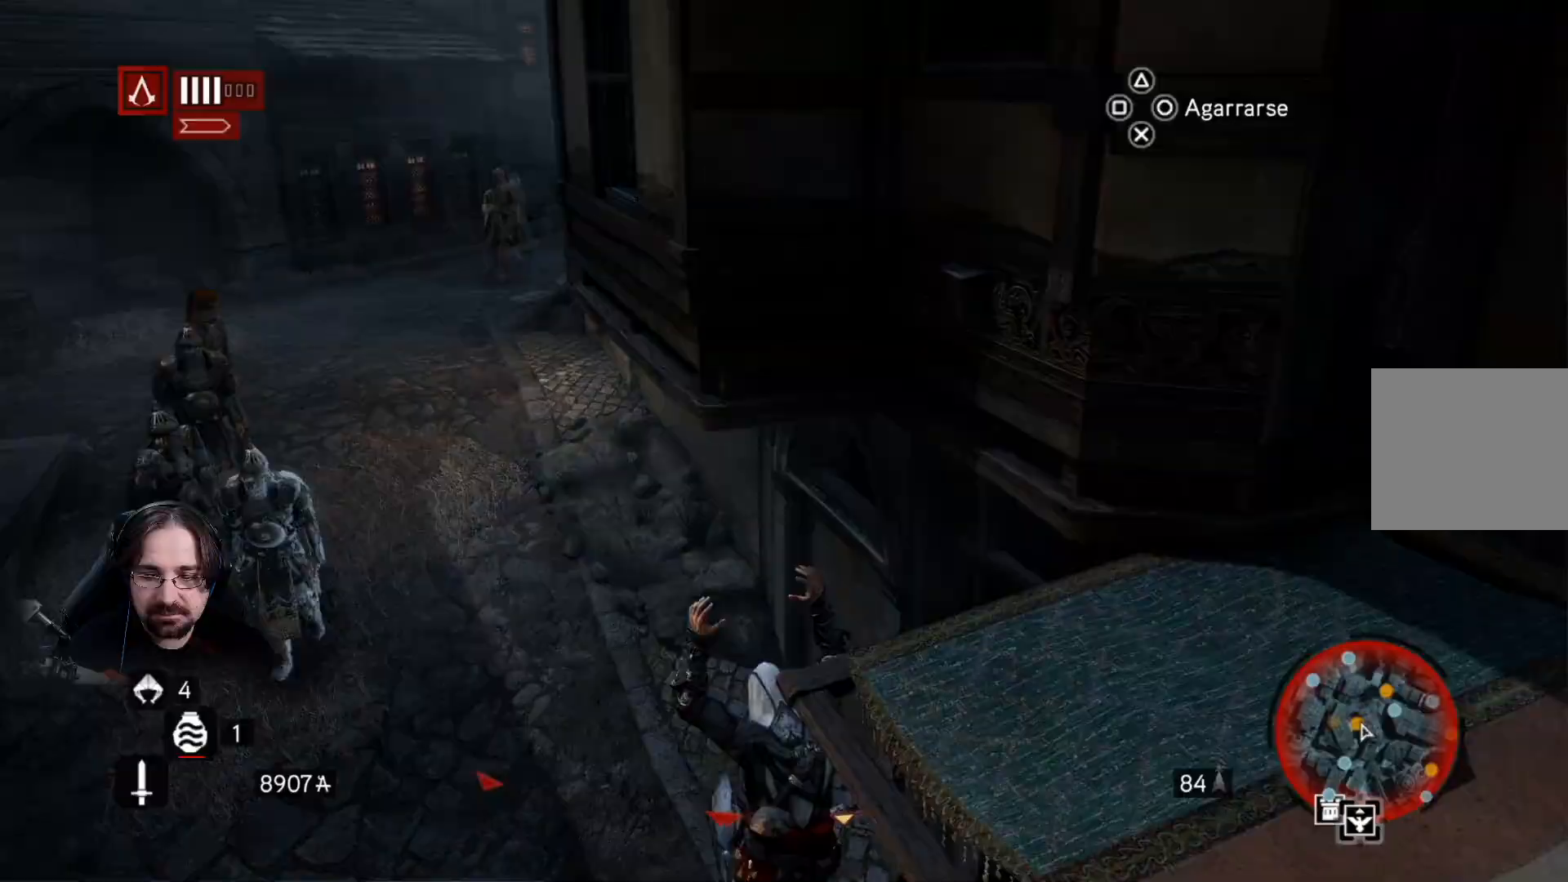
{"buttons": ["R2"], "left_stick": "up-left", "right_stick": "center", "events": [[333, "R2", "down"], [367, "left_stick", "up-left"]]}
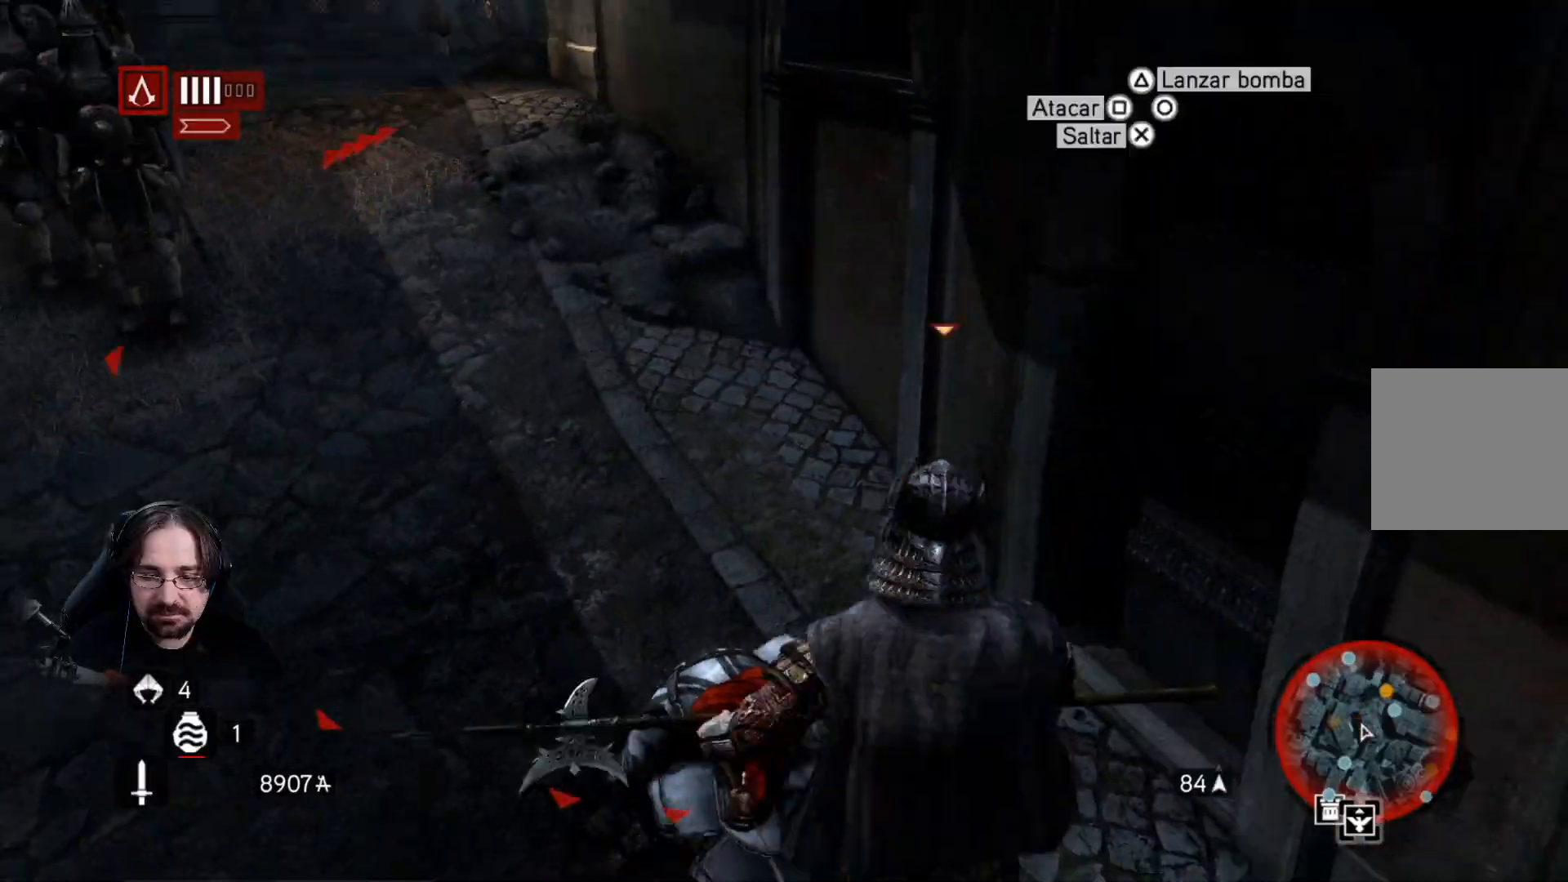
{"buttons": ["R2"], "left_stick": "up-left", "right_stick": "center", "events": []}
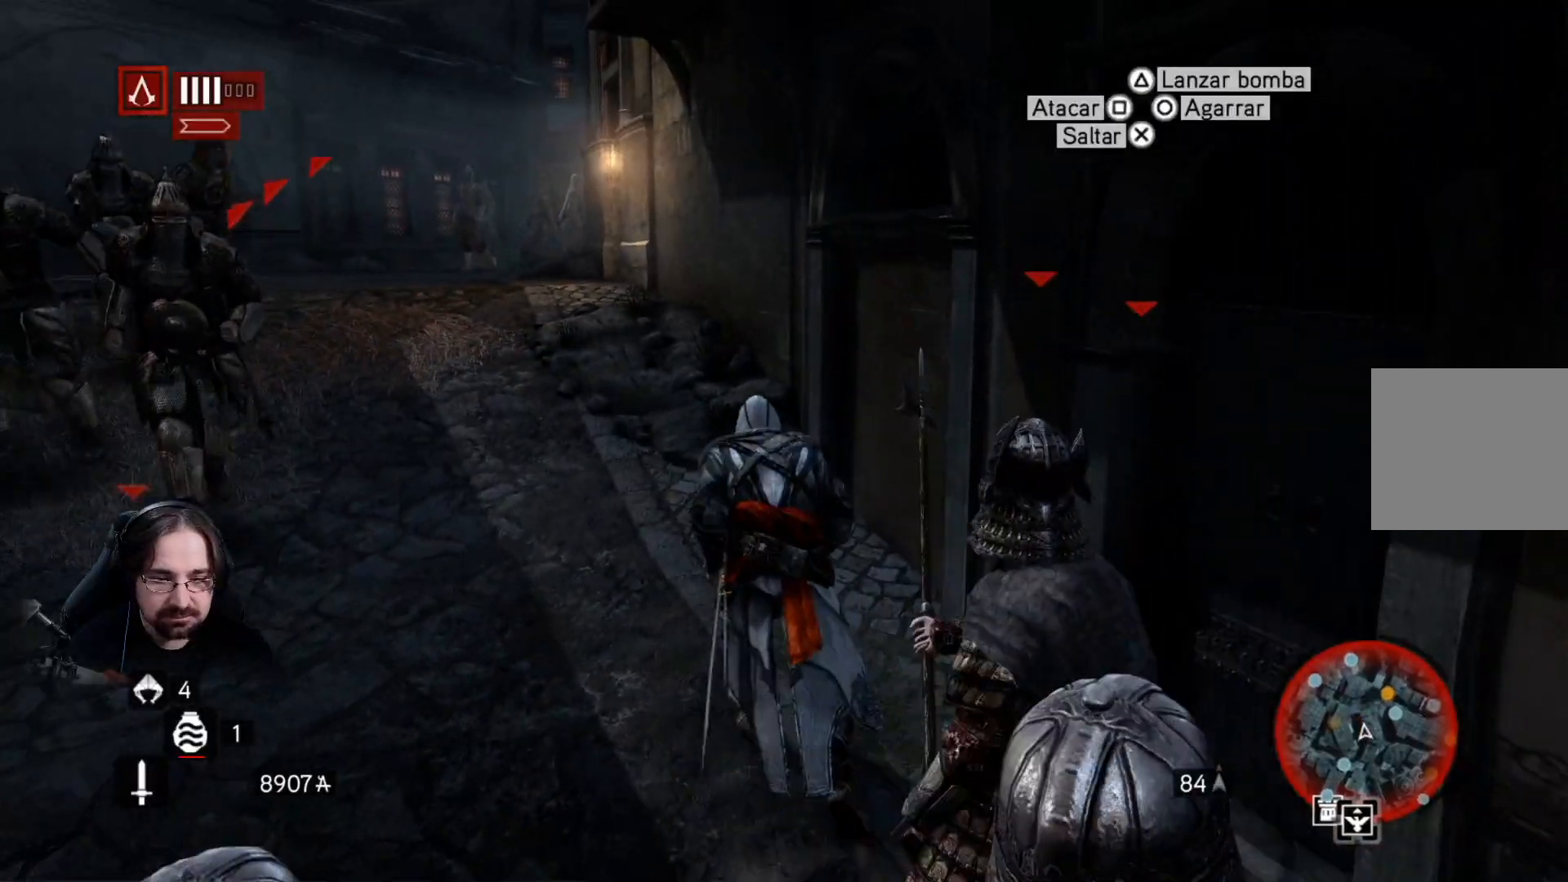
{"buttons": ["R2"], "left_stick": "up-left", "right_stick": "center", "events": []}
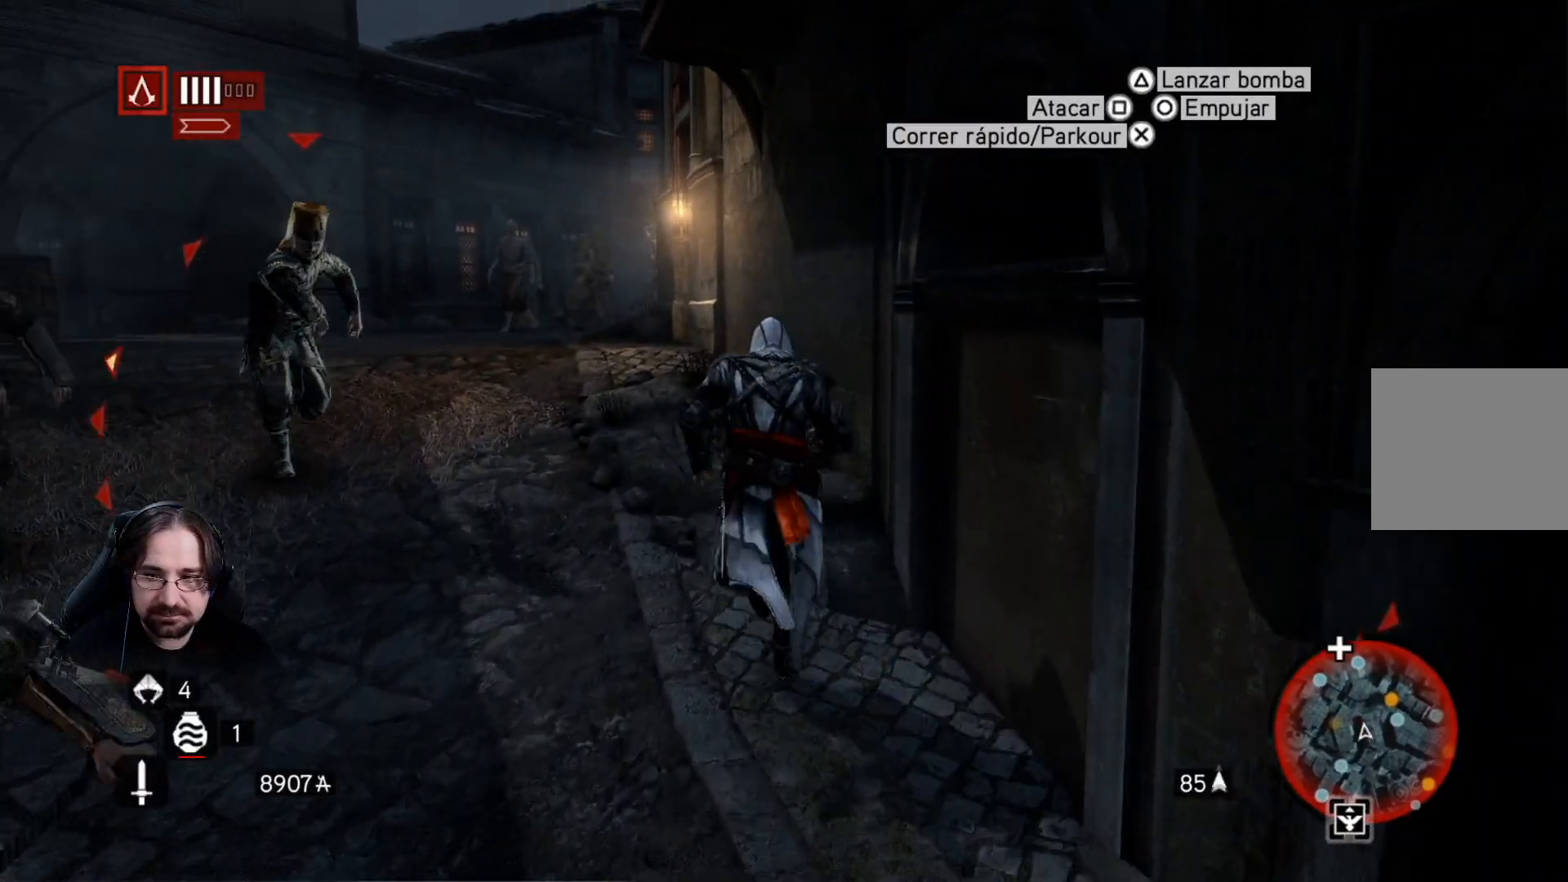
{"buttons": ["R2"], "left_stick": "up-left", "right_stick": "center", "events": []}
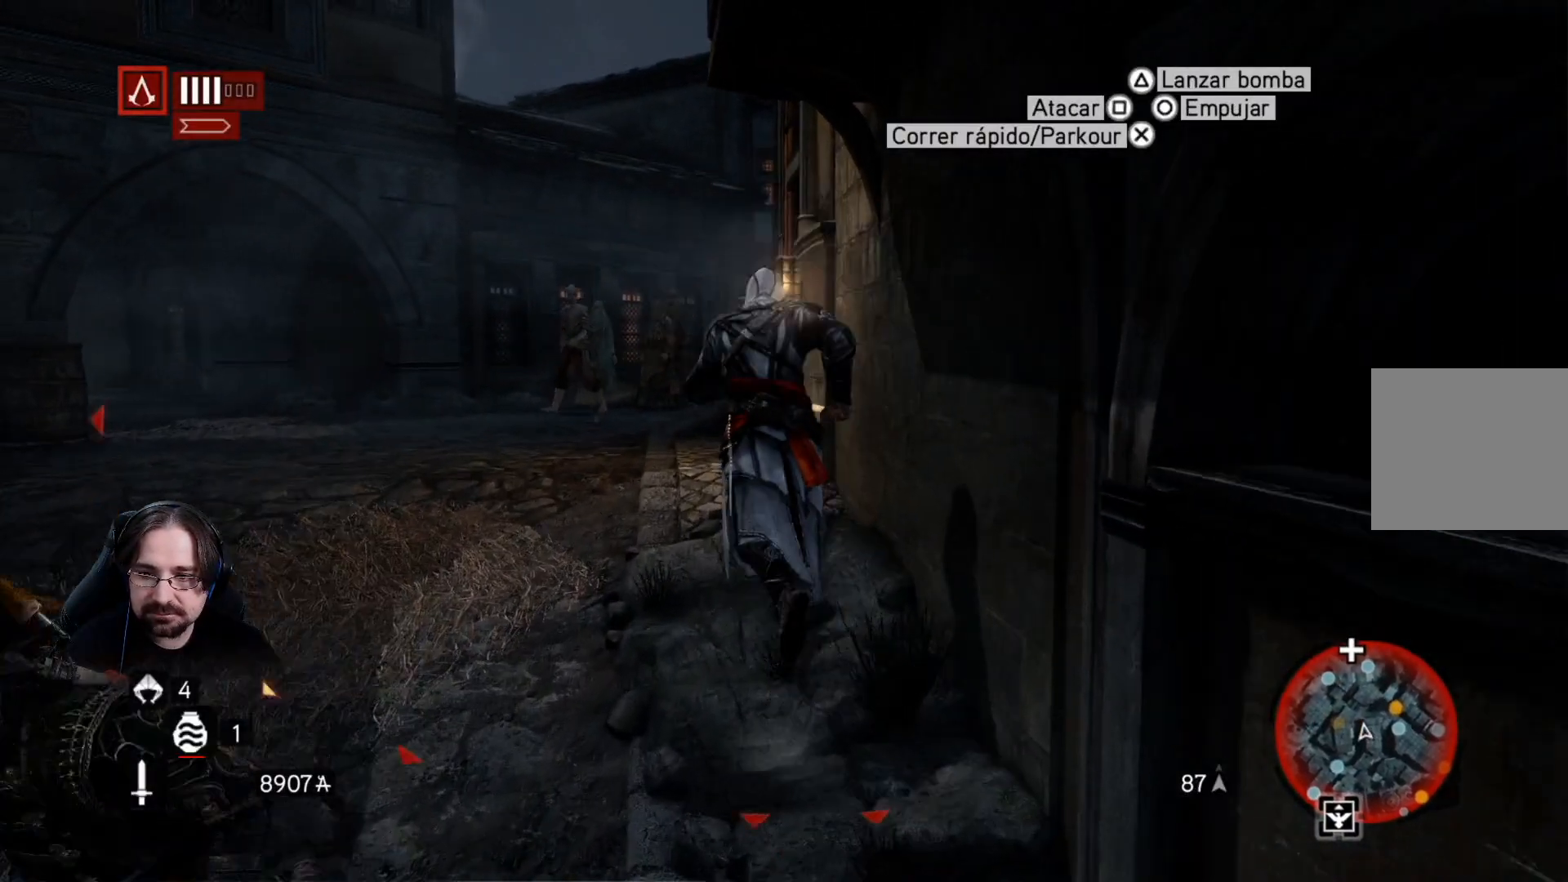
{"buttons": ["R2"], "left_stick": "up-left", "right_stick": "center", "events": []}
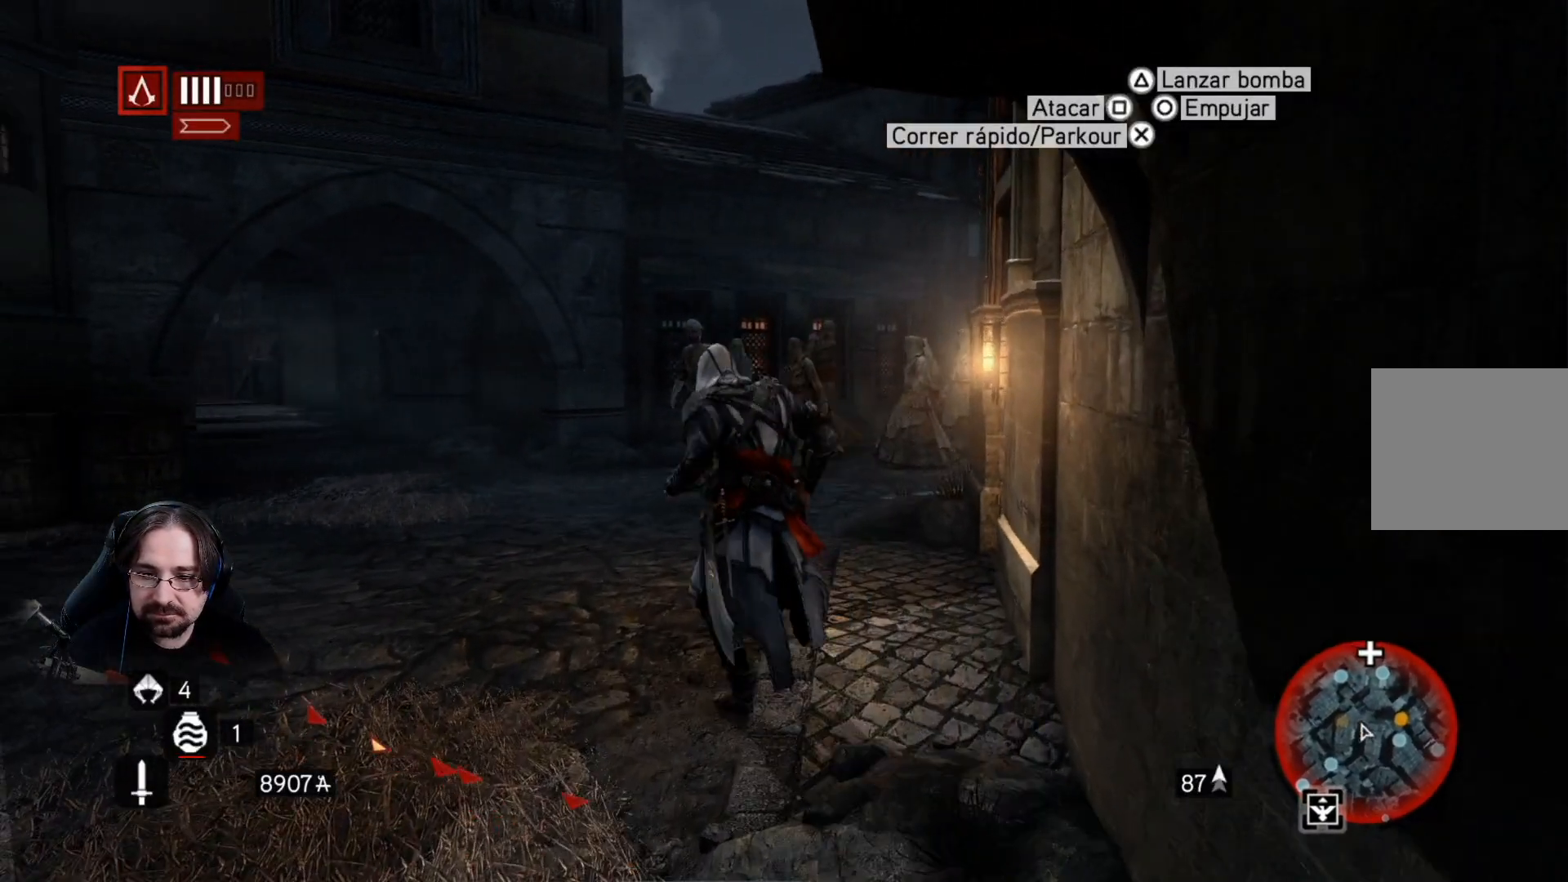
{"buttons": ["R2"], "left_stick": "up", "right_stick": "center", "events": [[267, "left_stick", "up"]]}
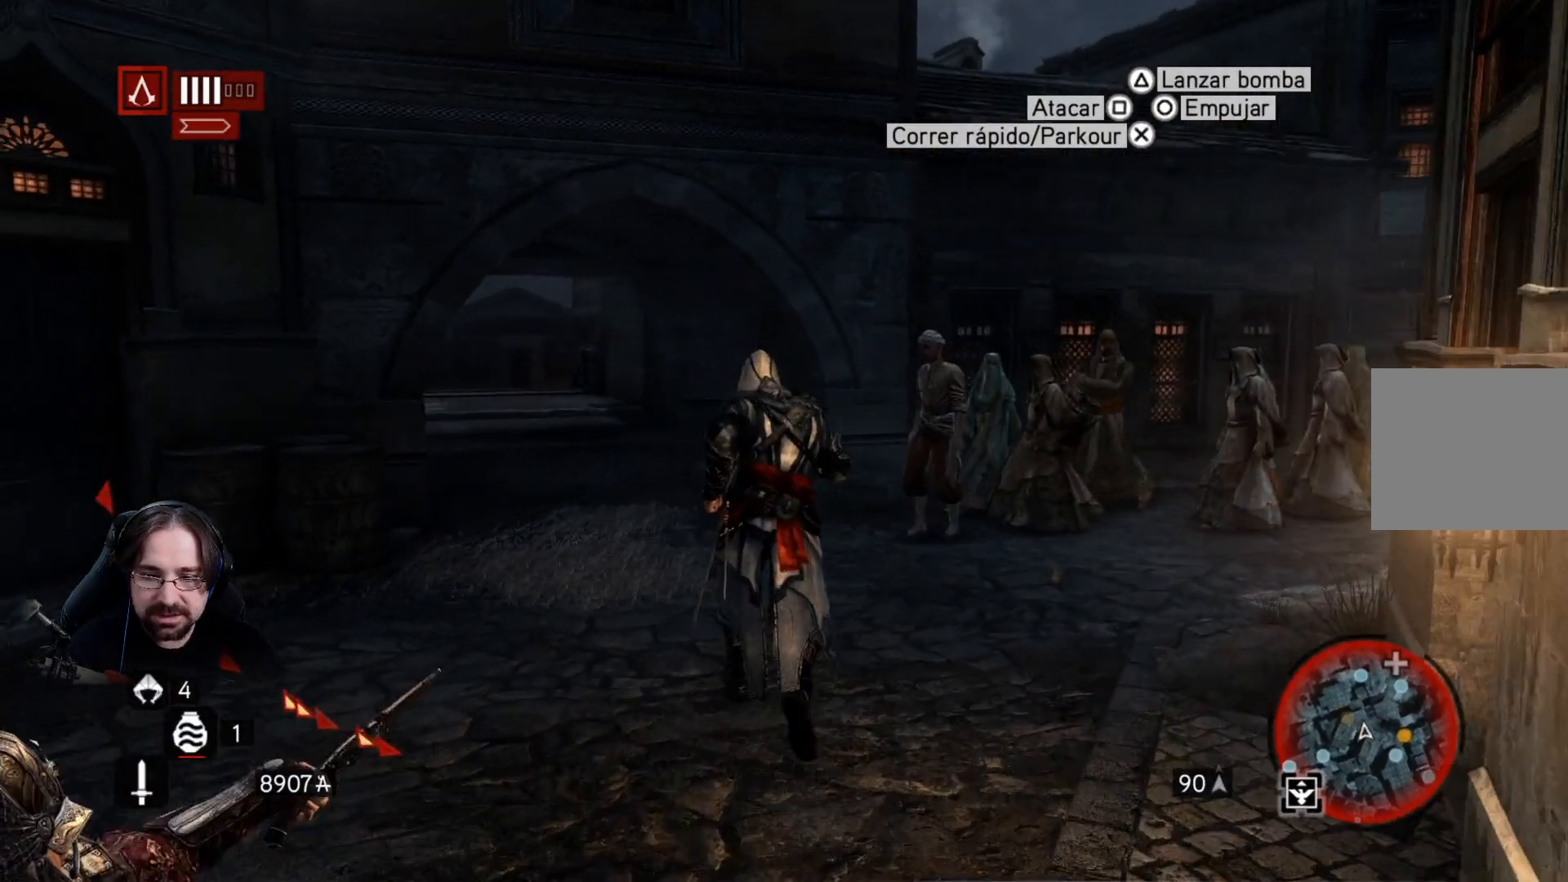
{"buttons": ["R2"], "left_stick": "up", "right_stick": "center", "events": []}
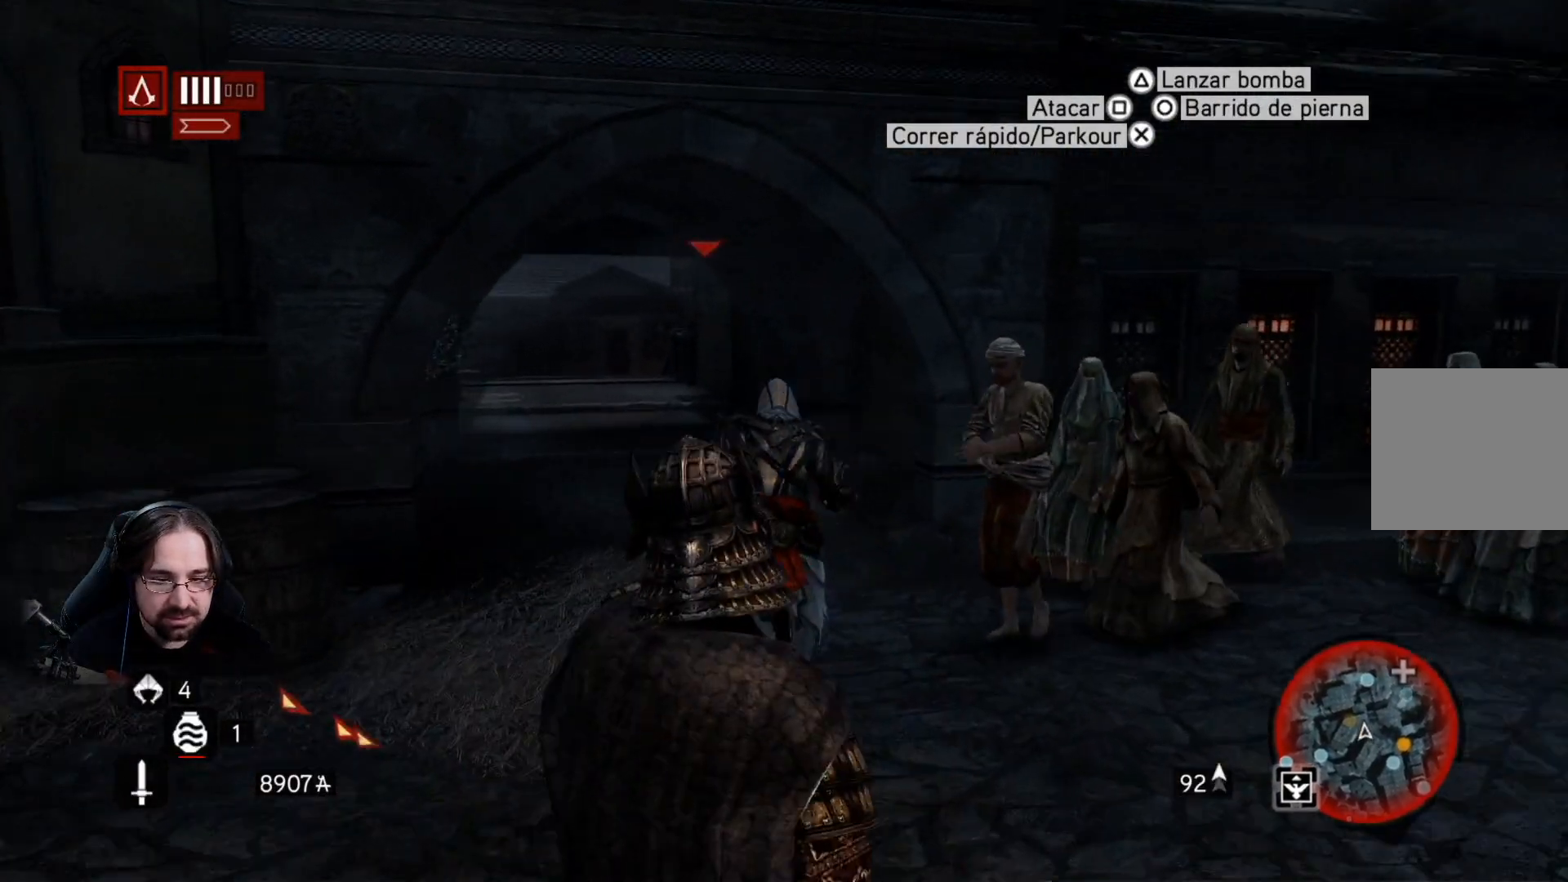
{"buttons": ["R2"], "left_stick": "up", "right_stick": "center", "events": []}
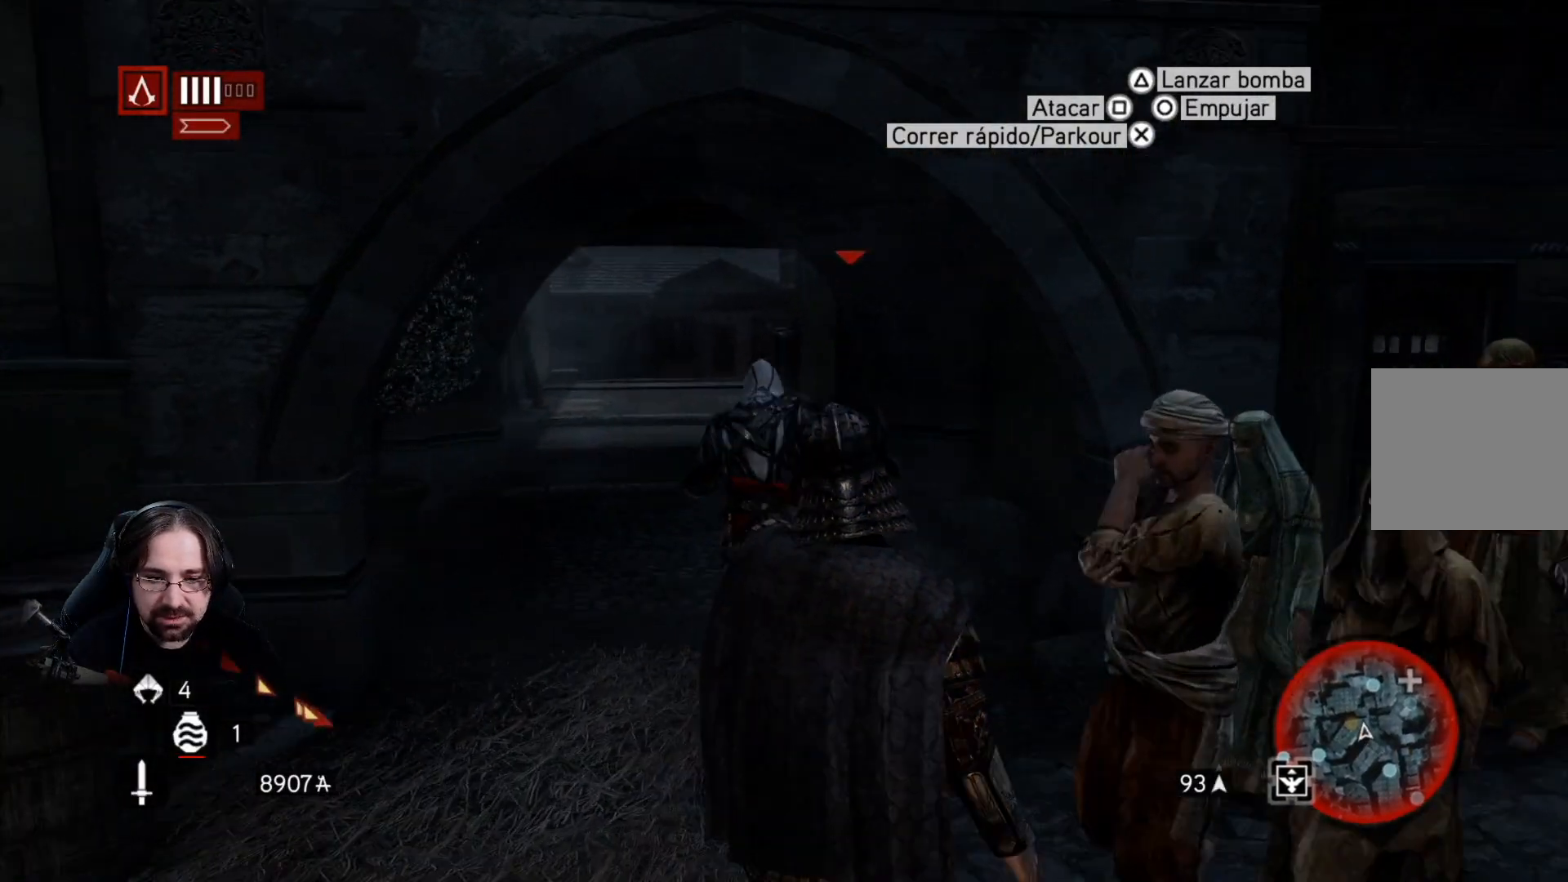
{"buttons": ["R2"], "left_stick": "up", "right_stick": "center", "events": []}
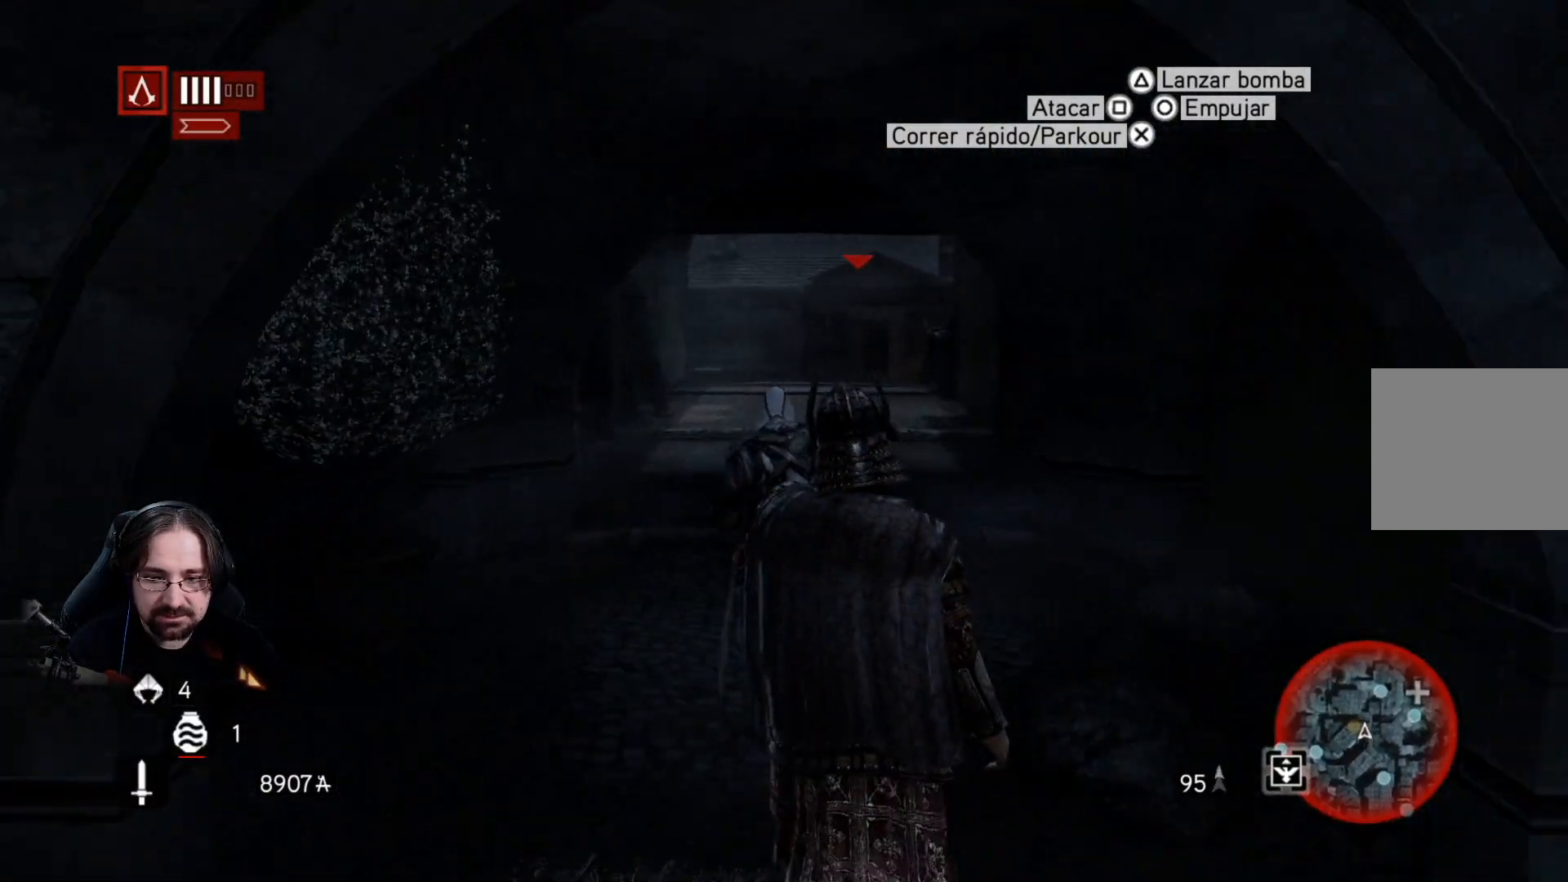
{"buttons": ["R2"], "left_stick": "up", "right_stick": "center", "events": []}
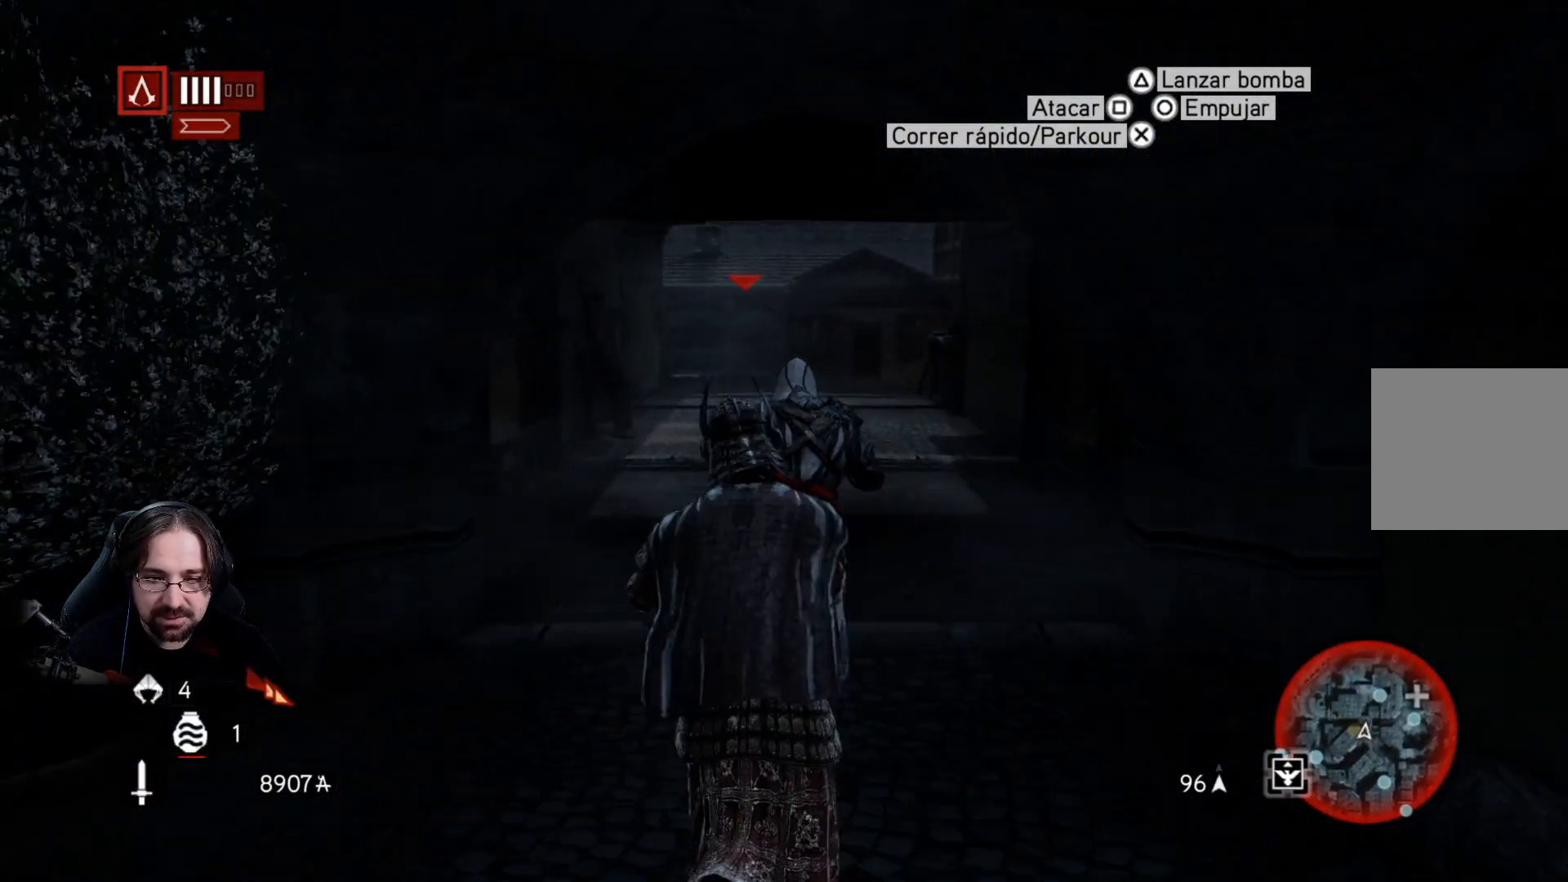
{"buttons": ["R2"], "left_stick": "up", "right_stick": "center", "events": []}
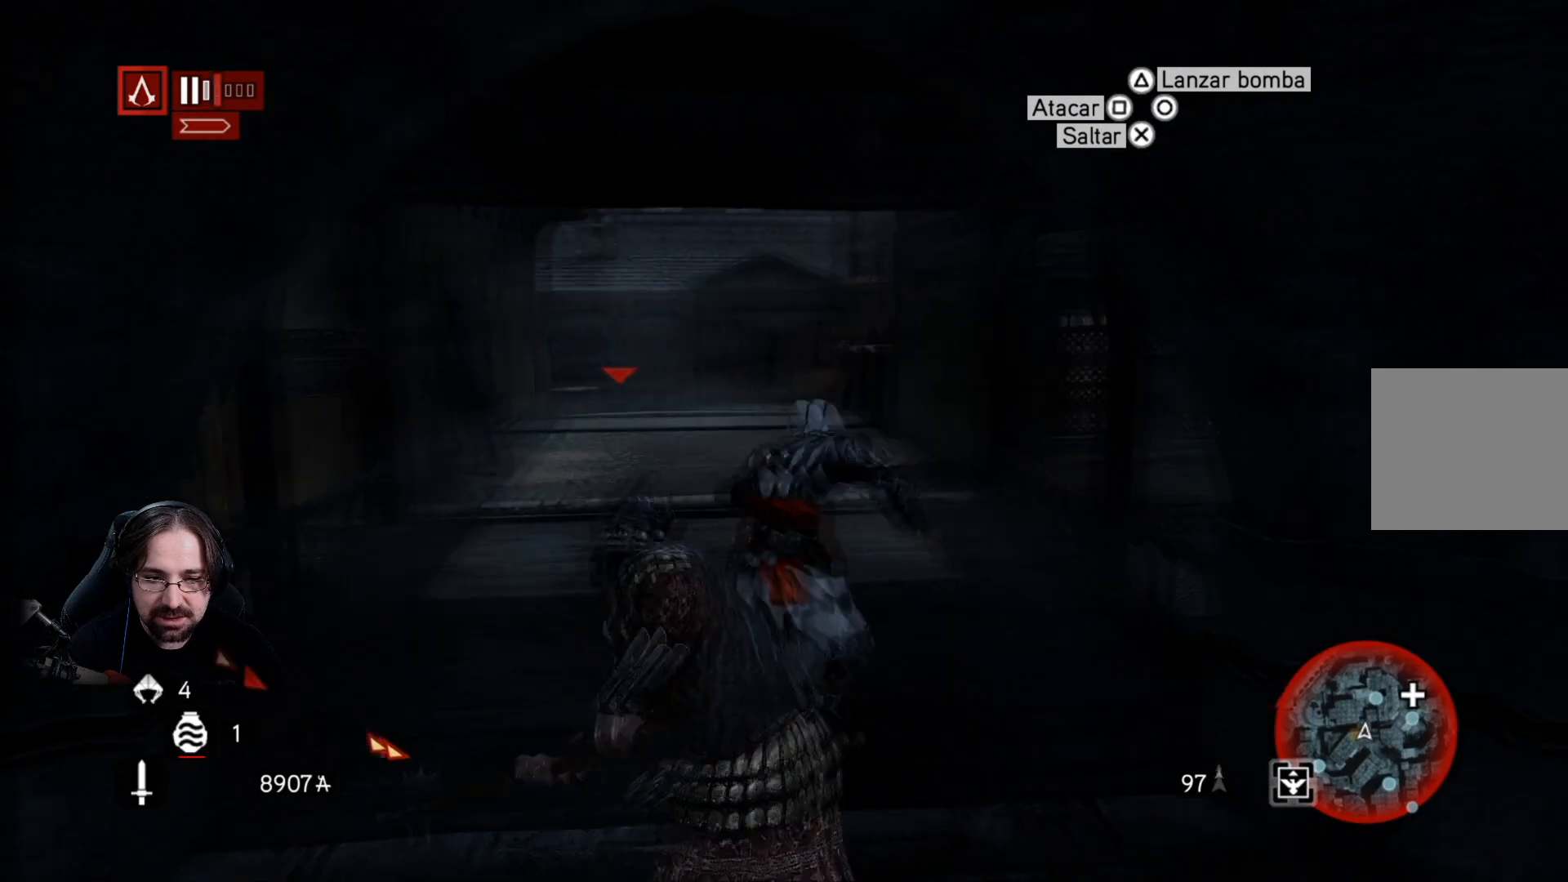
{"buttons": ["R2"], "left_stick": "up", "right_stick": "center", "events": []}
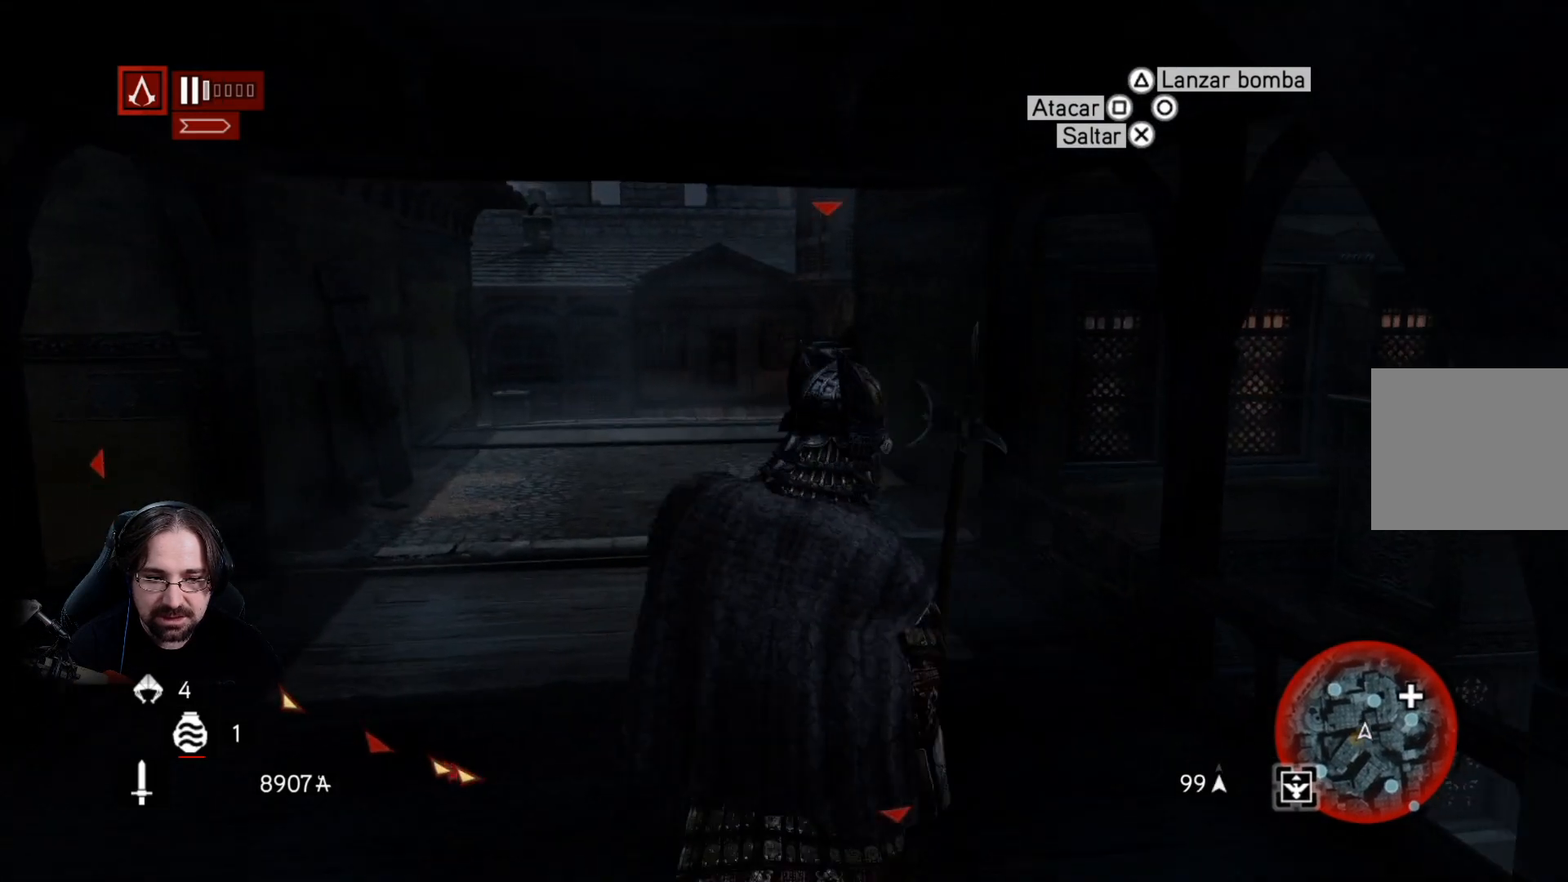
{"buttons": ["R2"], "left_stick": "up", "right_stick": "center", "events": []}
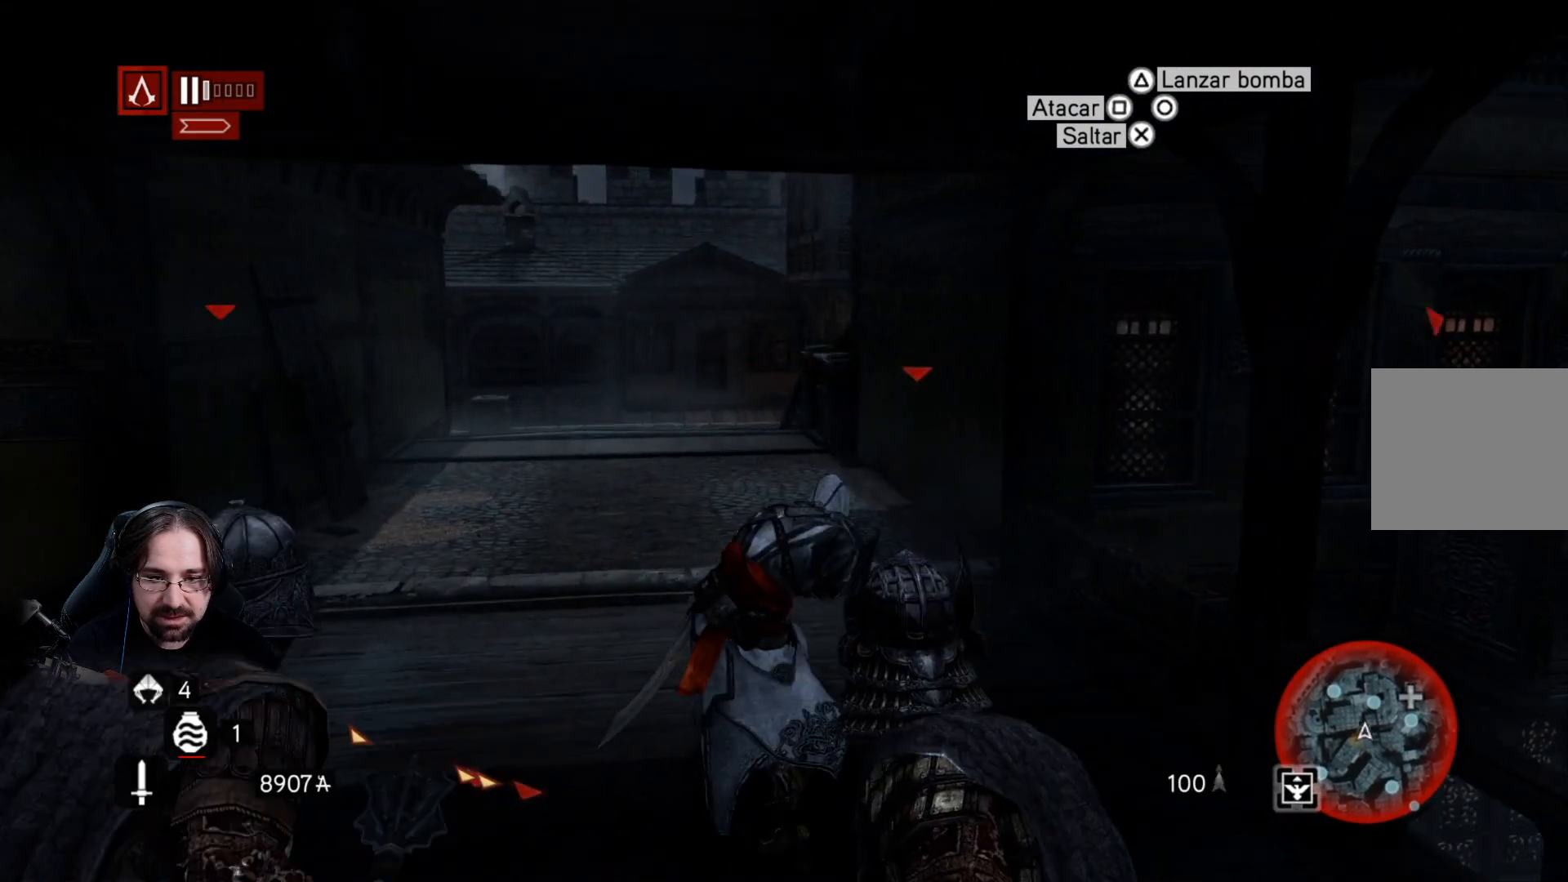
{"buttons": ["R2"], "left_stick": "up", "right_stick": "center", "events": []}
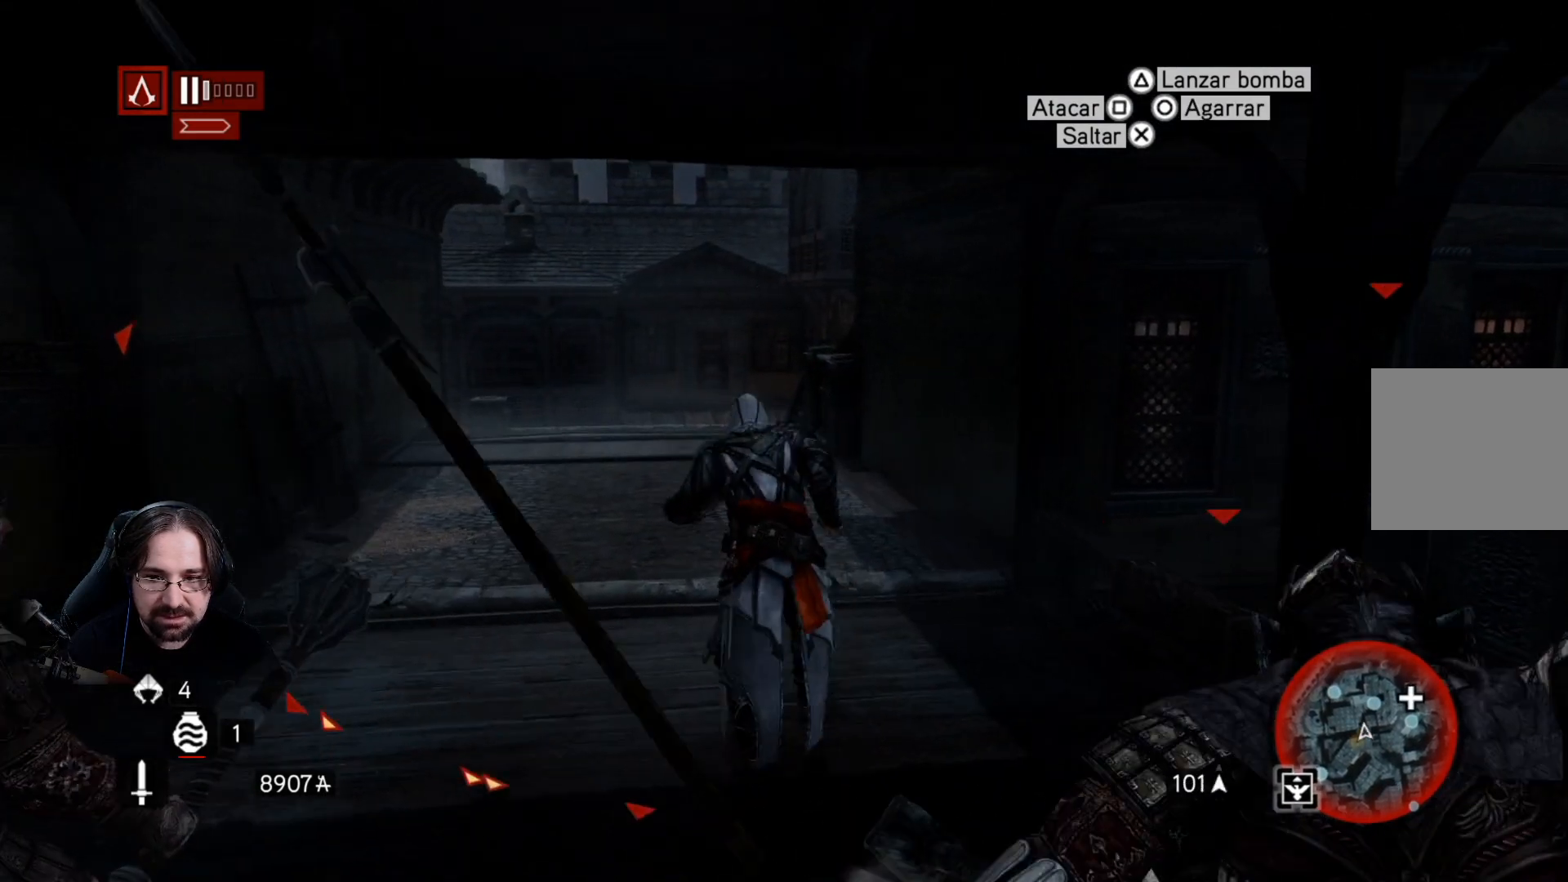
{"buttons": ["R2"], "left_stick": "up", "right_stick": "center", "events": []}
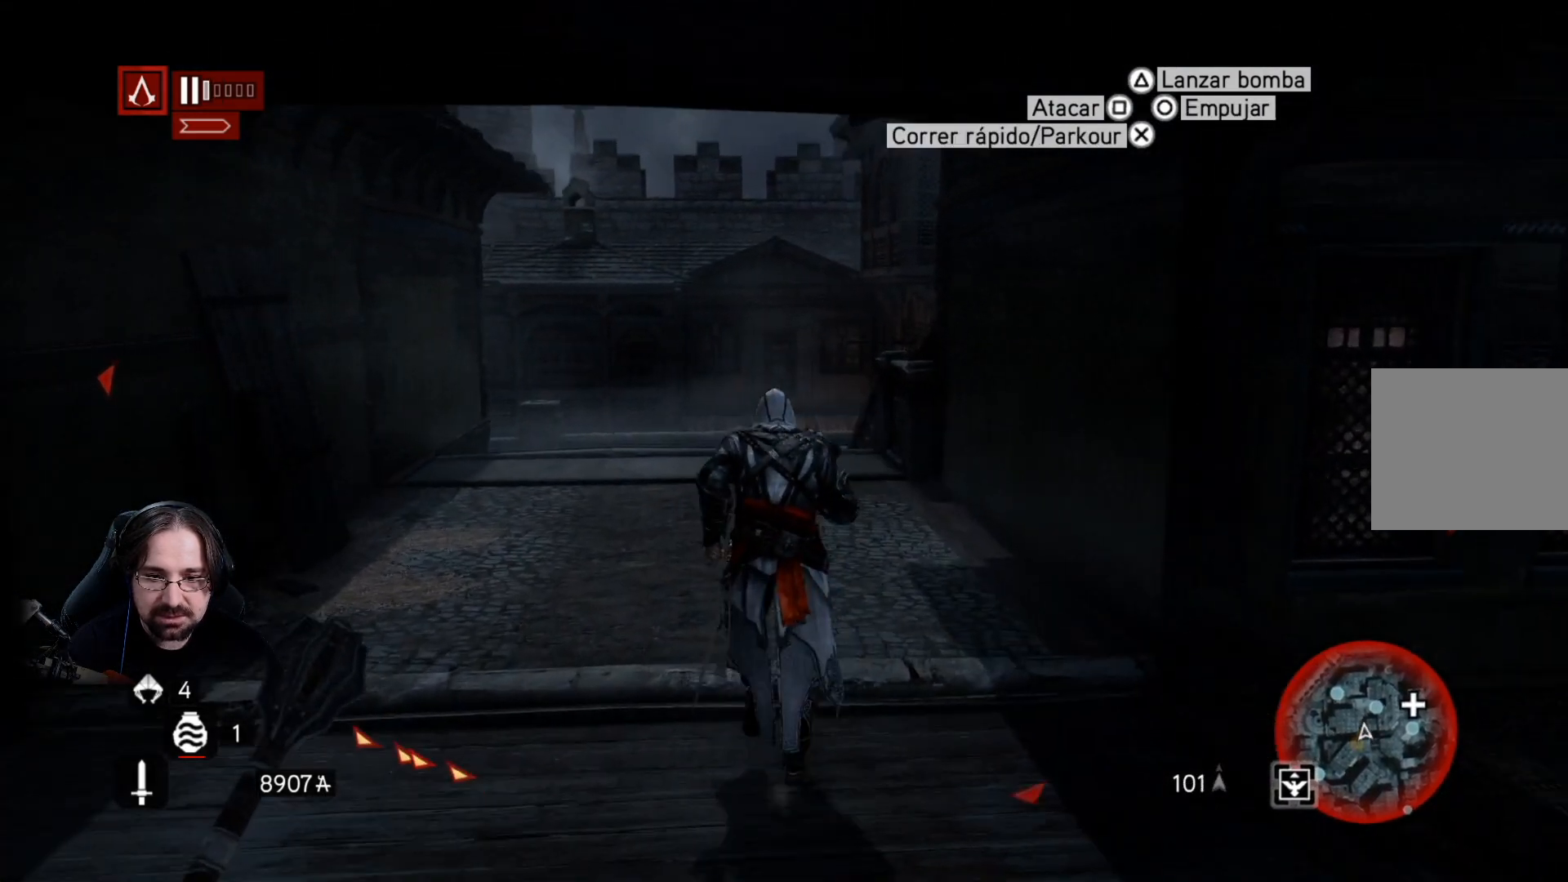
{"buttons": ["R2"], "left_stick": "up", "right_stick": "center", "events": []}
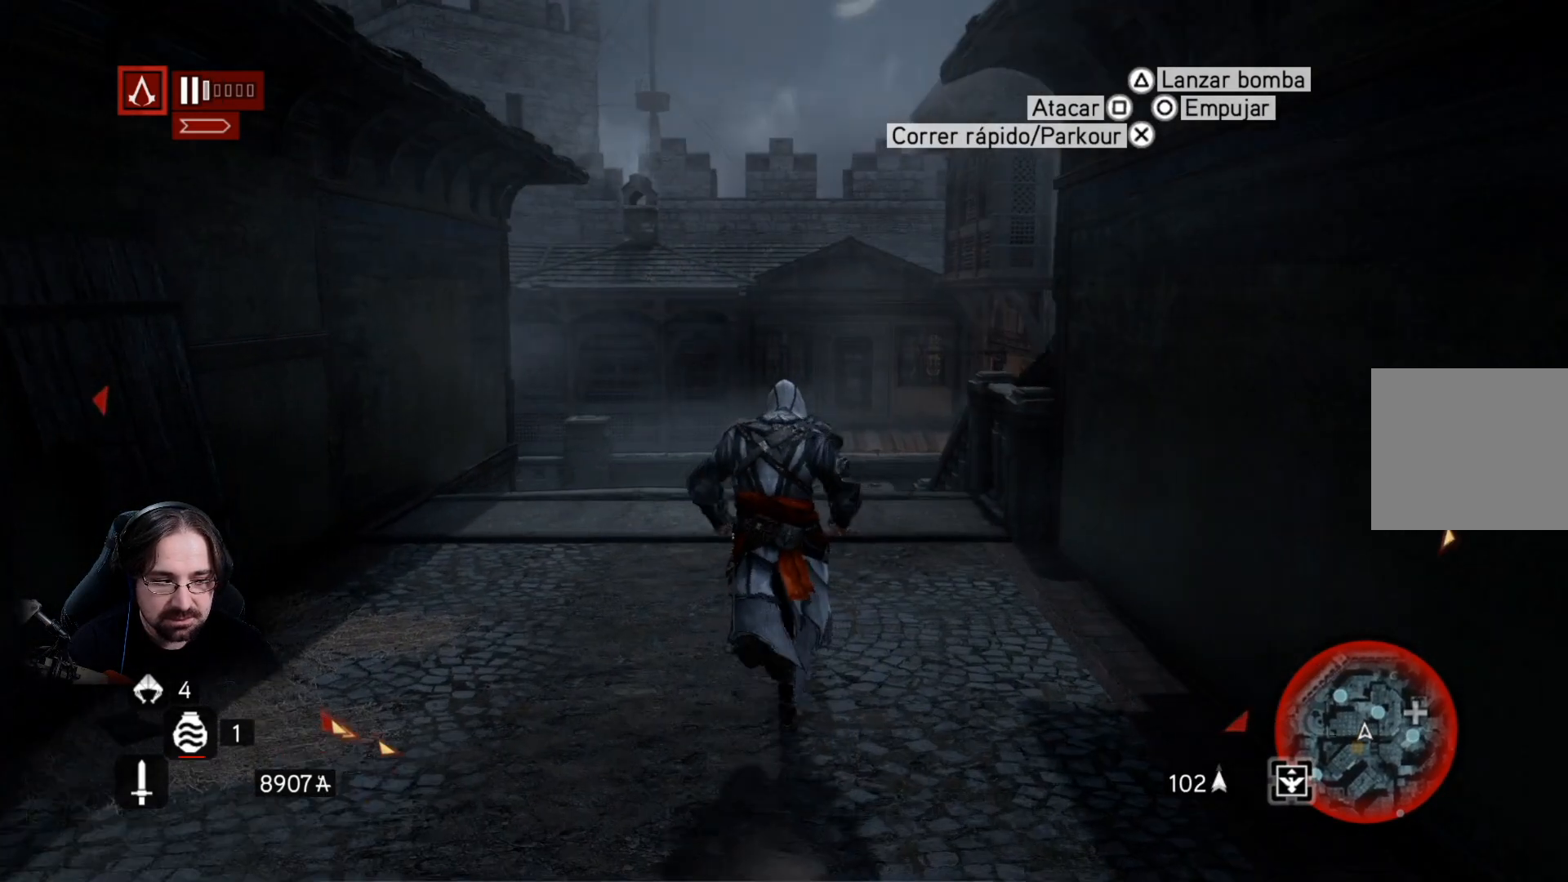
{"buttons": ["R2"], "left_stick": "up", "right_stick": "center", "events": []}
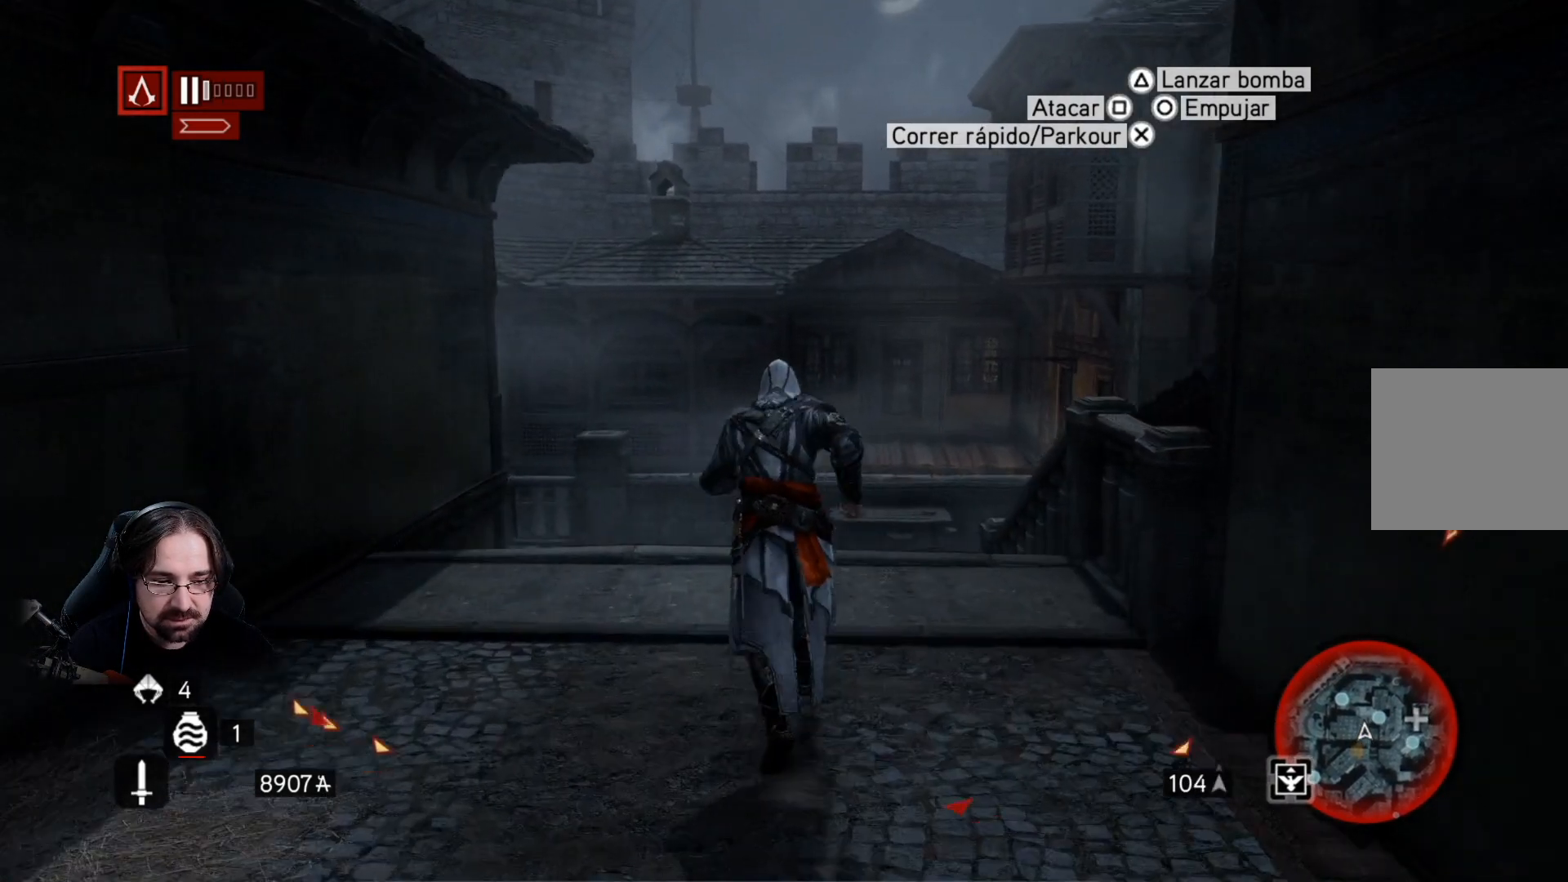
{"buttons": ["R2"], "left_stick": "up", "right_stick": "center", "events": []}
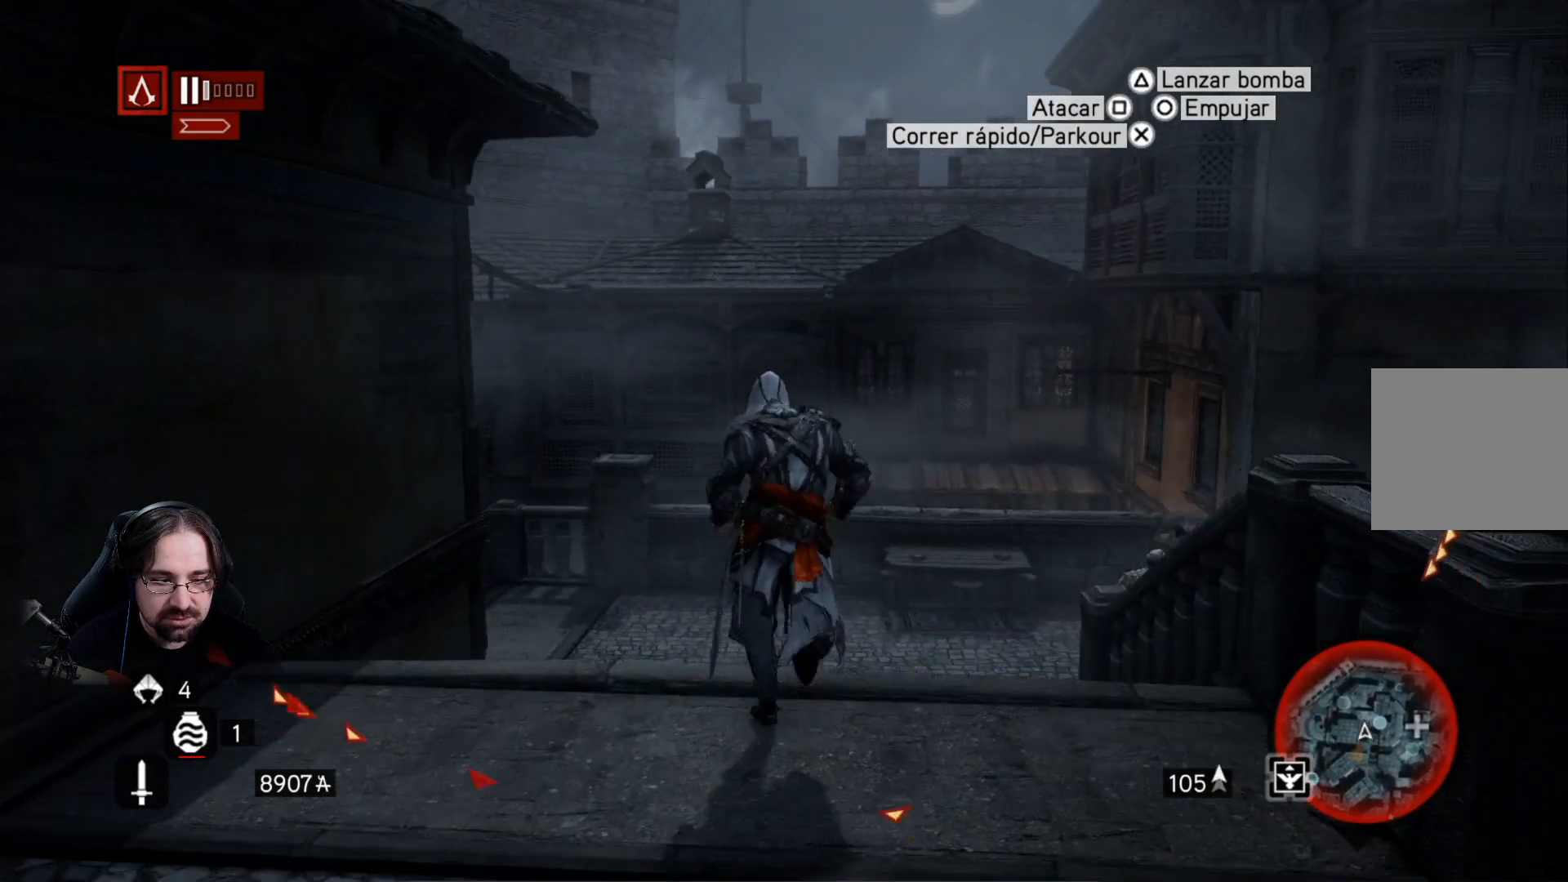
{"buttons": ["R2"], "left_stick": "up", "right_stick": "right", "events": [[200, "right_stick", "right"]]}
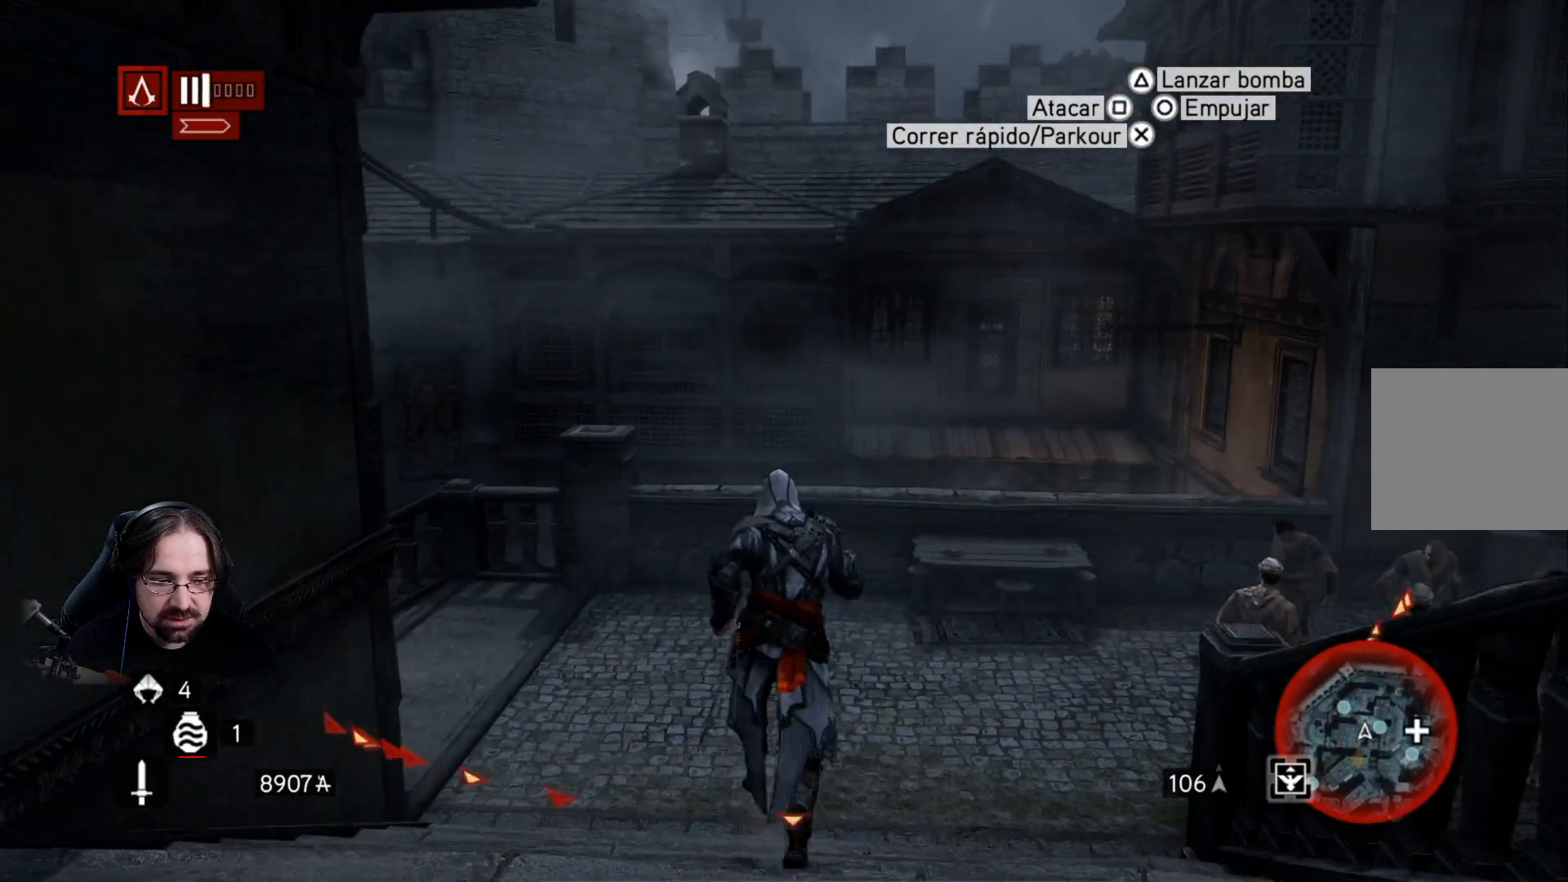
{"buttons": ["R2"], "left_stick": "up", "right_stick": "left", "events": [[233, "right_stick", "center"], [367, "right_stick", "left"]]}
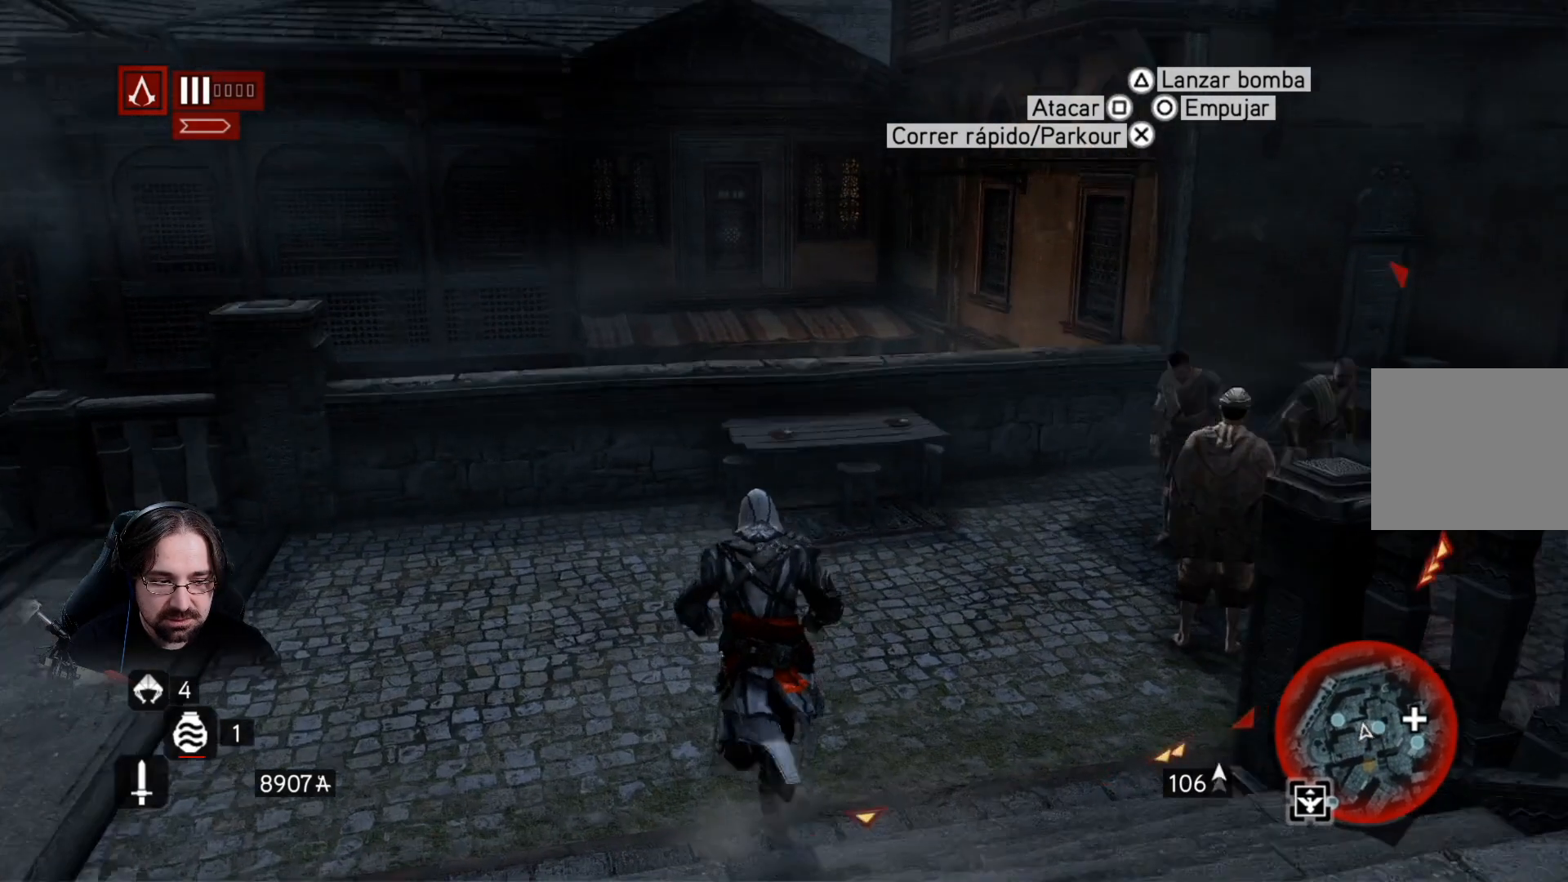
{"buttons": ["R2"], "left_stick": "up", "right_stick": "left", "events": []}
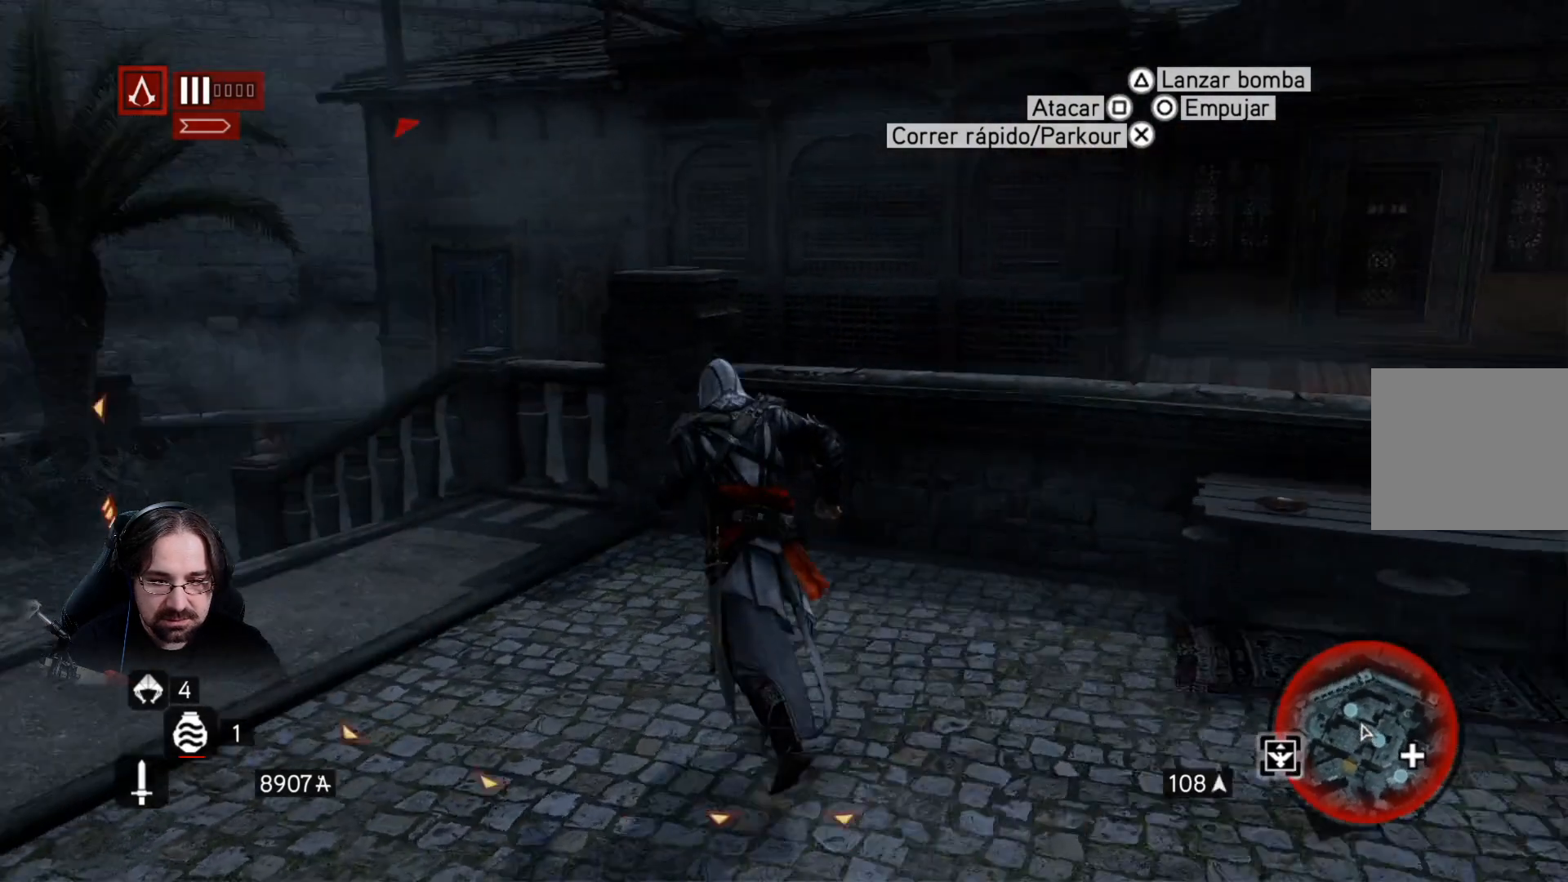
{"buttons": ["R2"], "left_stick": "up", "right_stick": "center", "events": [[233, "right_stick", "center"]]}
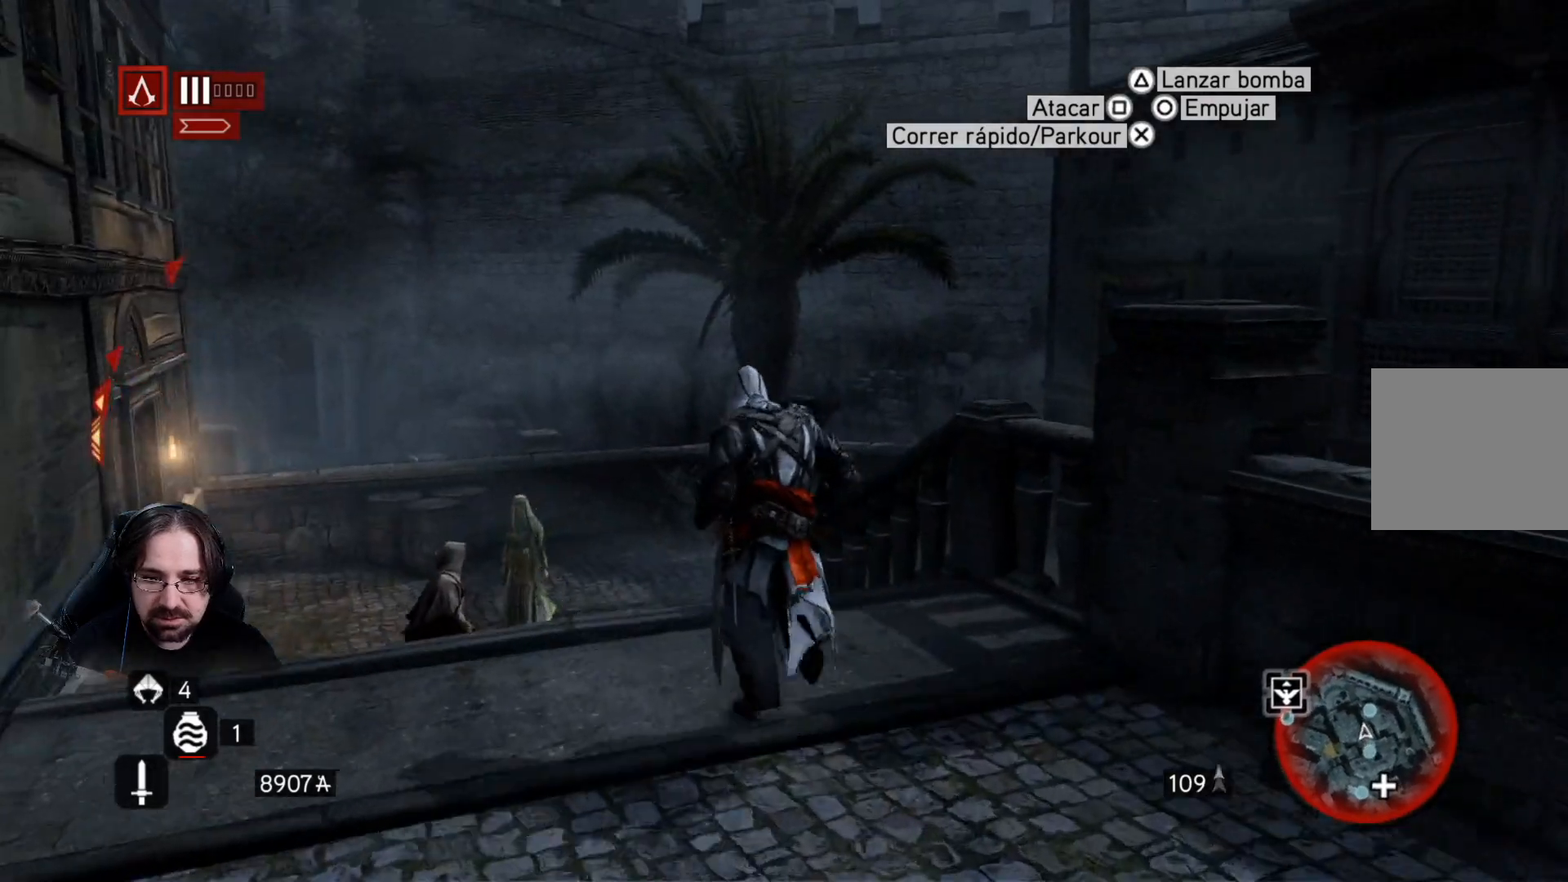
{"buttons": ["R2"], "left_stick": "up", "right_stick": "center", "events": []}